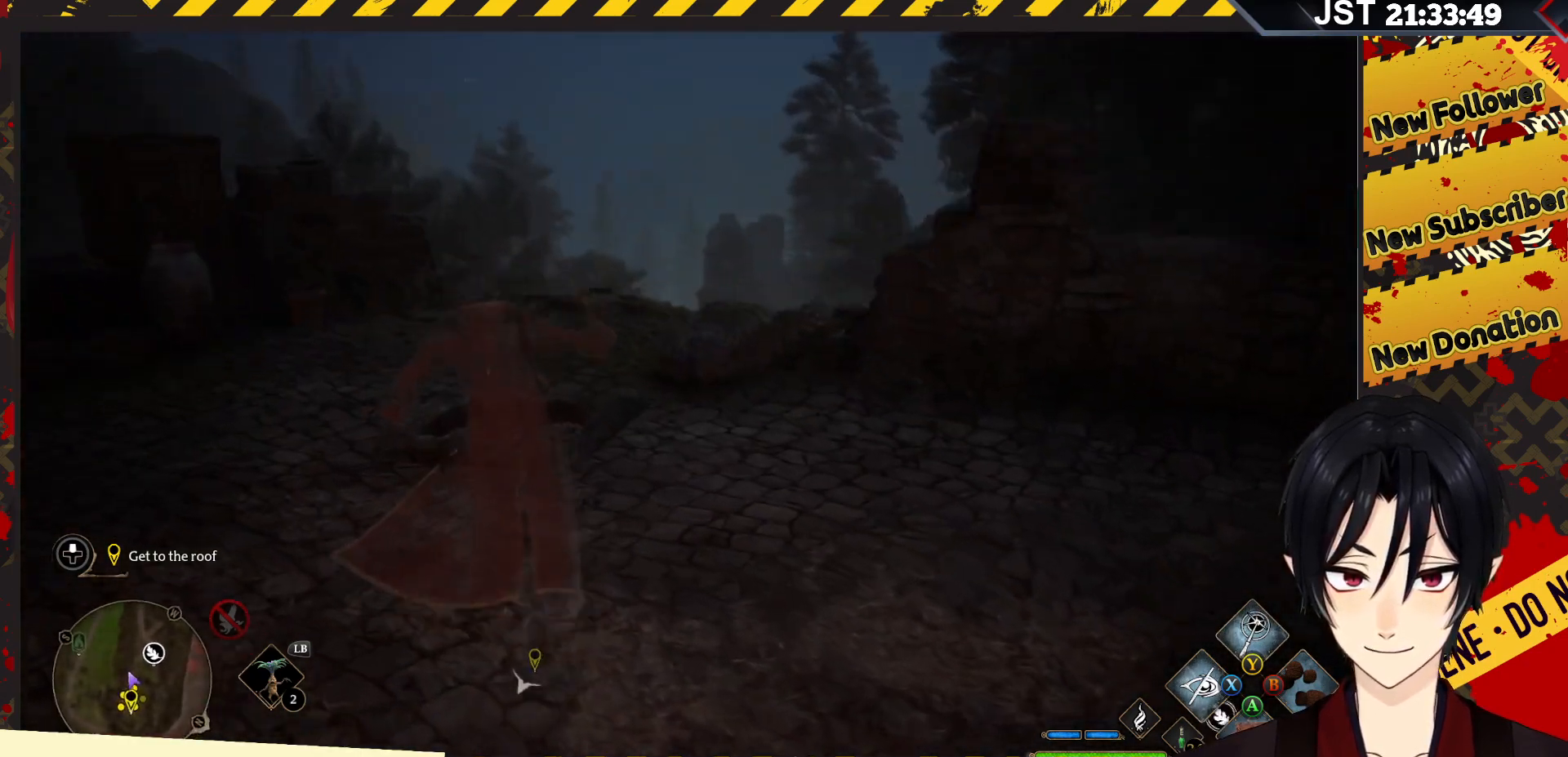
Gameplay with a controller (Xbox layout); each line is a JSON object with the inputs held at the frame after it. "events" lists button and stick changes between this image and that frame as [ms after this image, input, new state], when the widget could be followed in between.
{"buttons": ["R2"], "left_stick": "up", "right_stick": "center", "events": [[300, "right_stick", "center"]]}
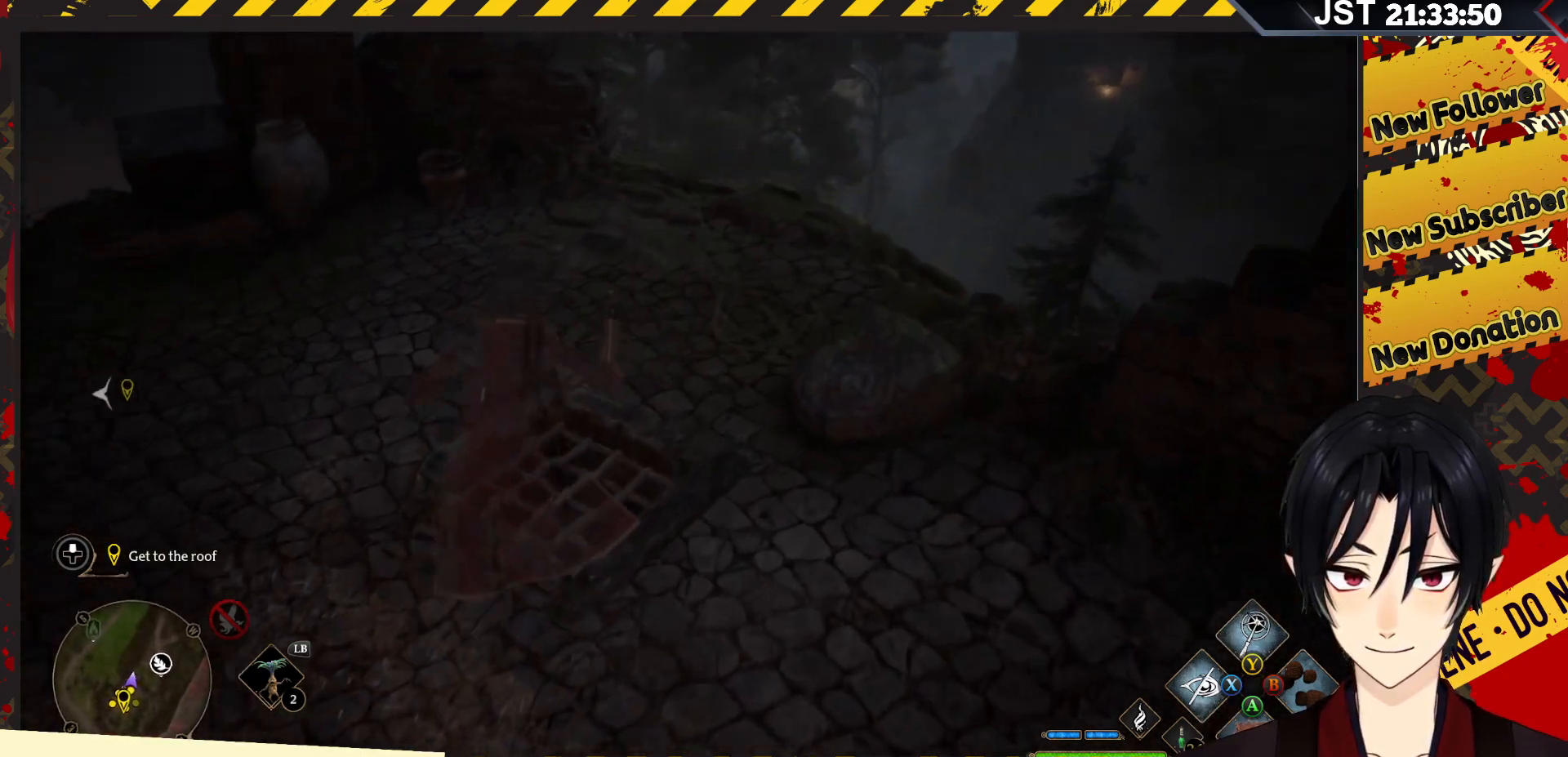
{"buttons": ["R2"], "left_stick": "up", "right_stick": "down-left", "events": [[150, "right_stick", "down"], [267, "right_stick", "down-left"]]}
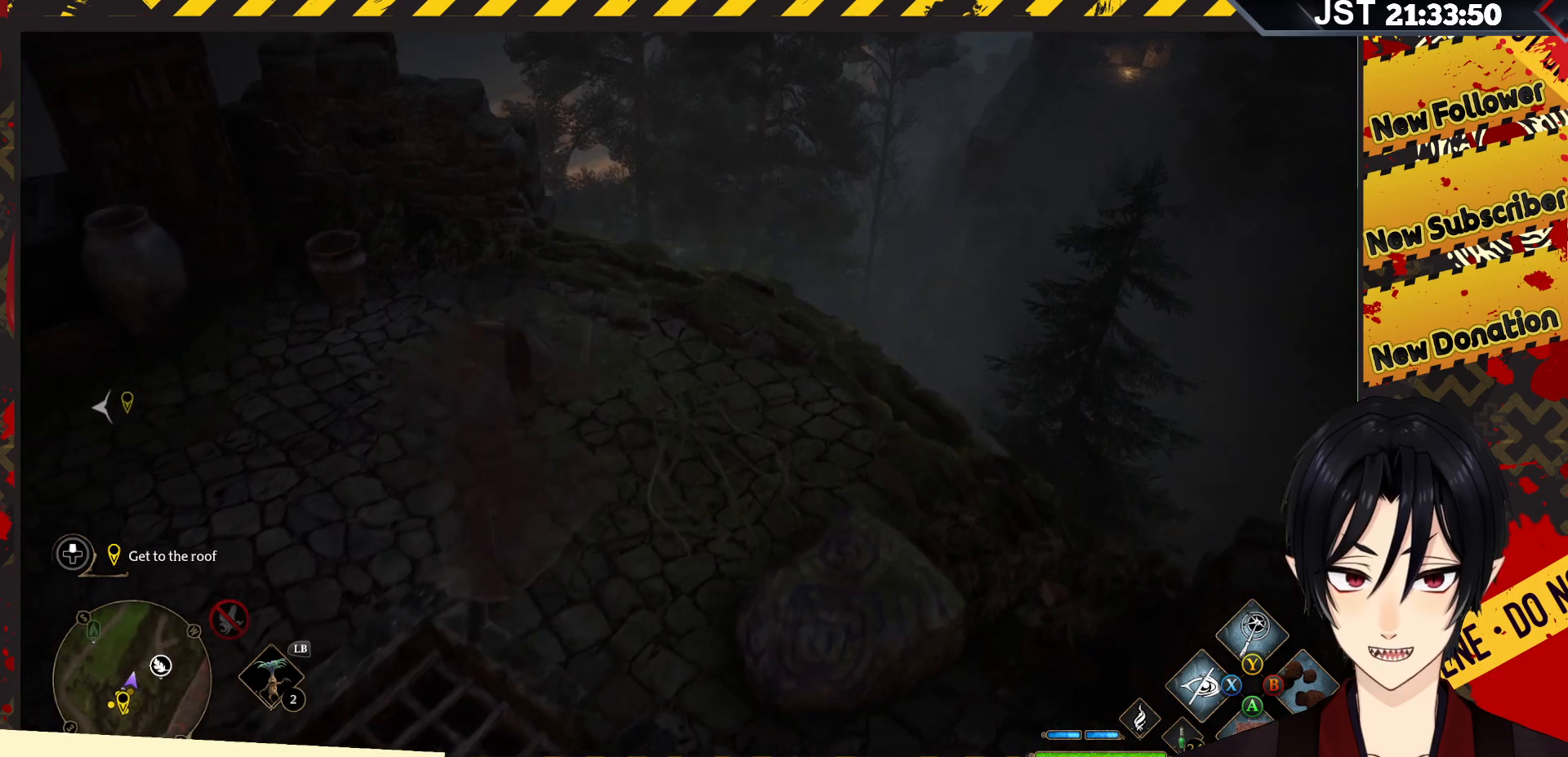
{"buttons": ["R2"], "left_stick": "center", "right_stick": "up-left", "events": [[167, "right_stick", "left"], [283, "left_stick", "center"], [467, "right_stick", "up-left"]]}
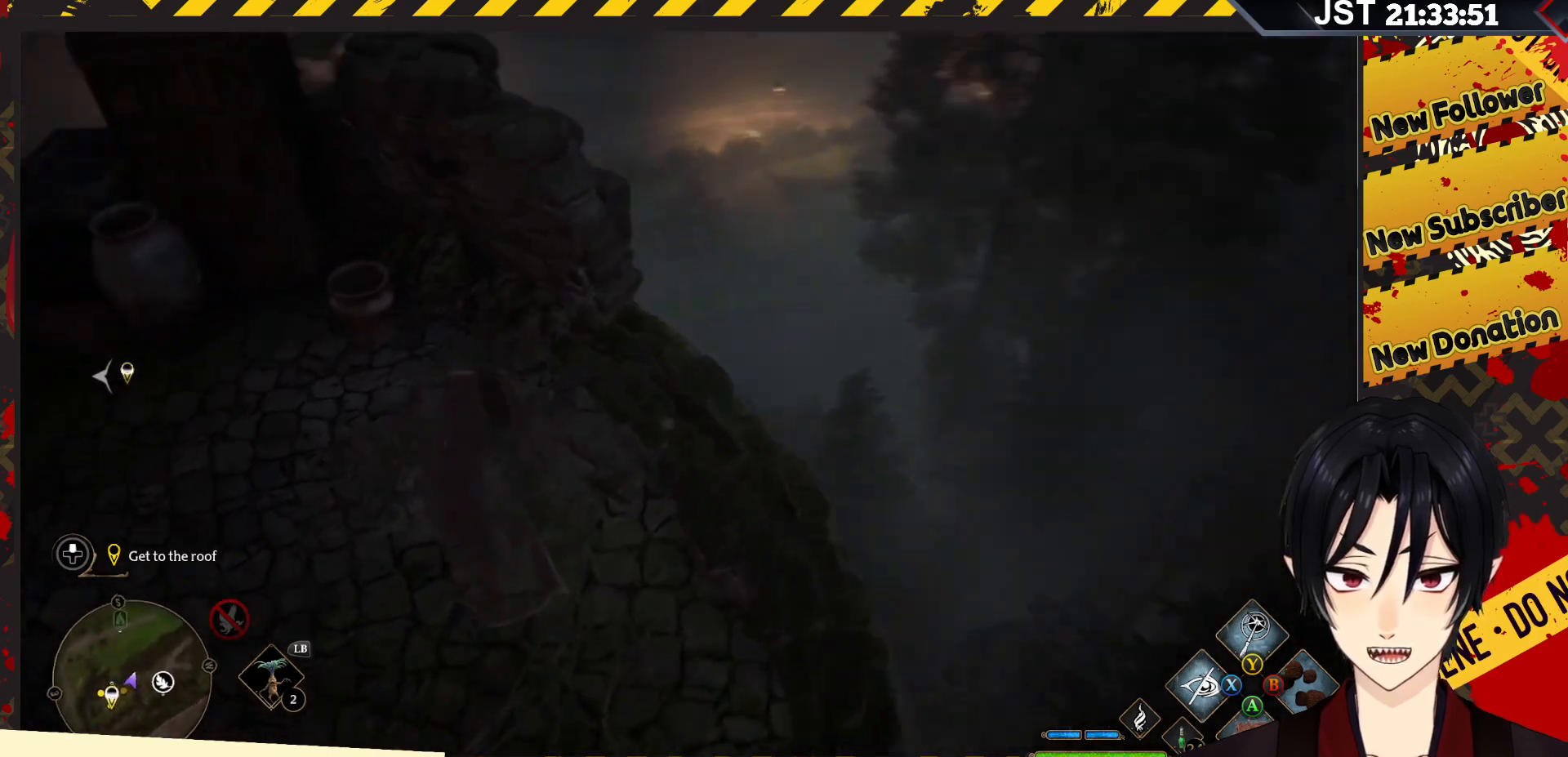
{"buttons": ["R2"], "left_stick": "center", "right_stick": "up-left", "events": []}
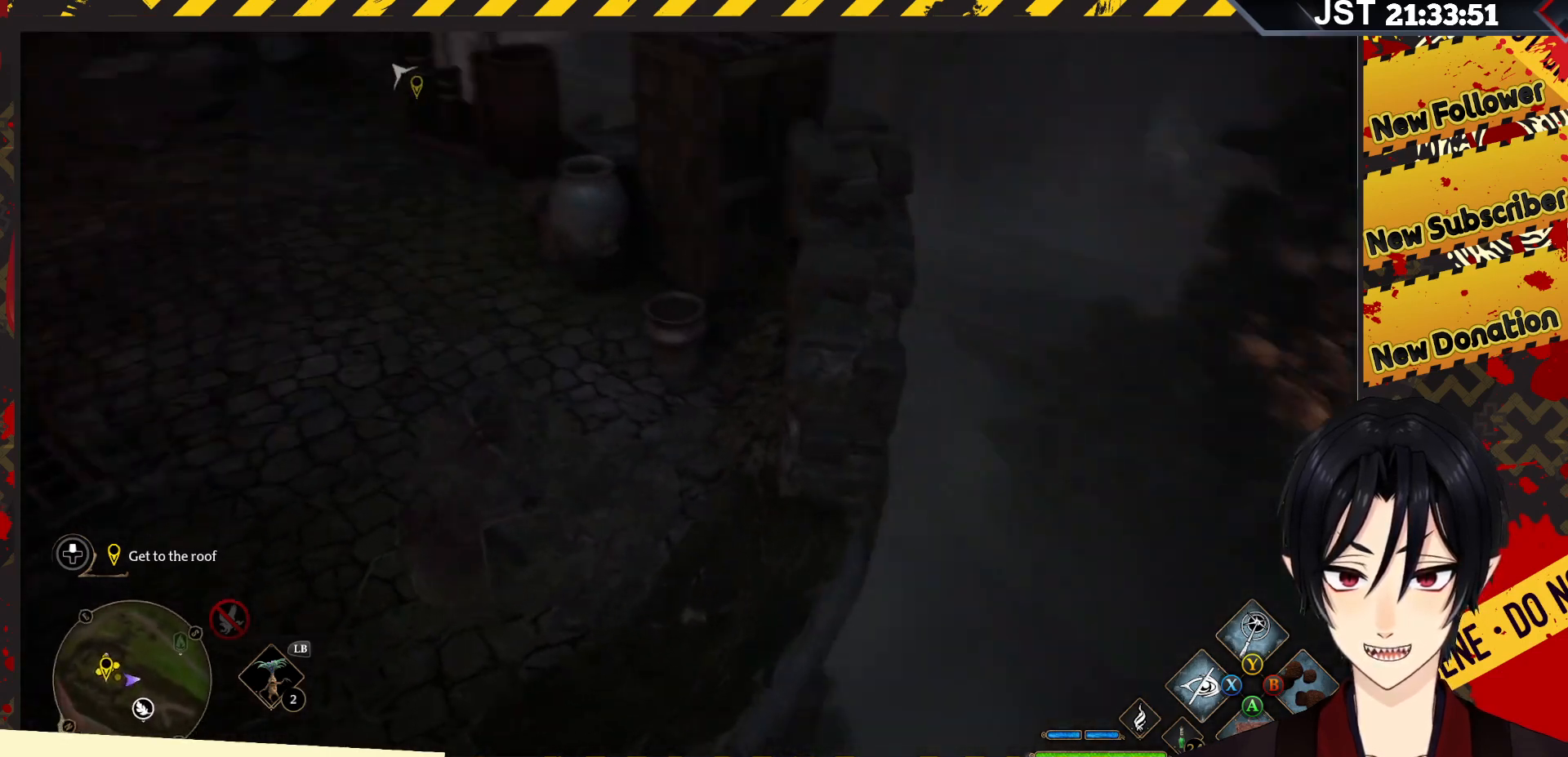
{"buttons": ["R2"], "left_stick": "center", "right_stick": "down-left", "events": [[167, "right_stick", "up"], [300, "right_stick", "center"], [450, "right_stick", "down-left"]]}
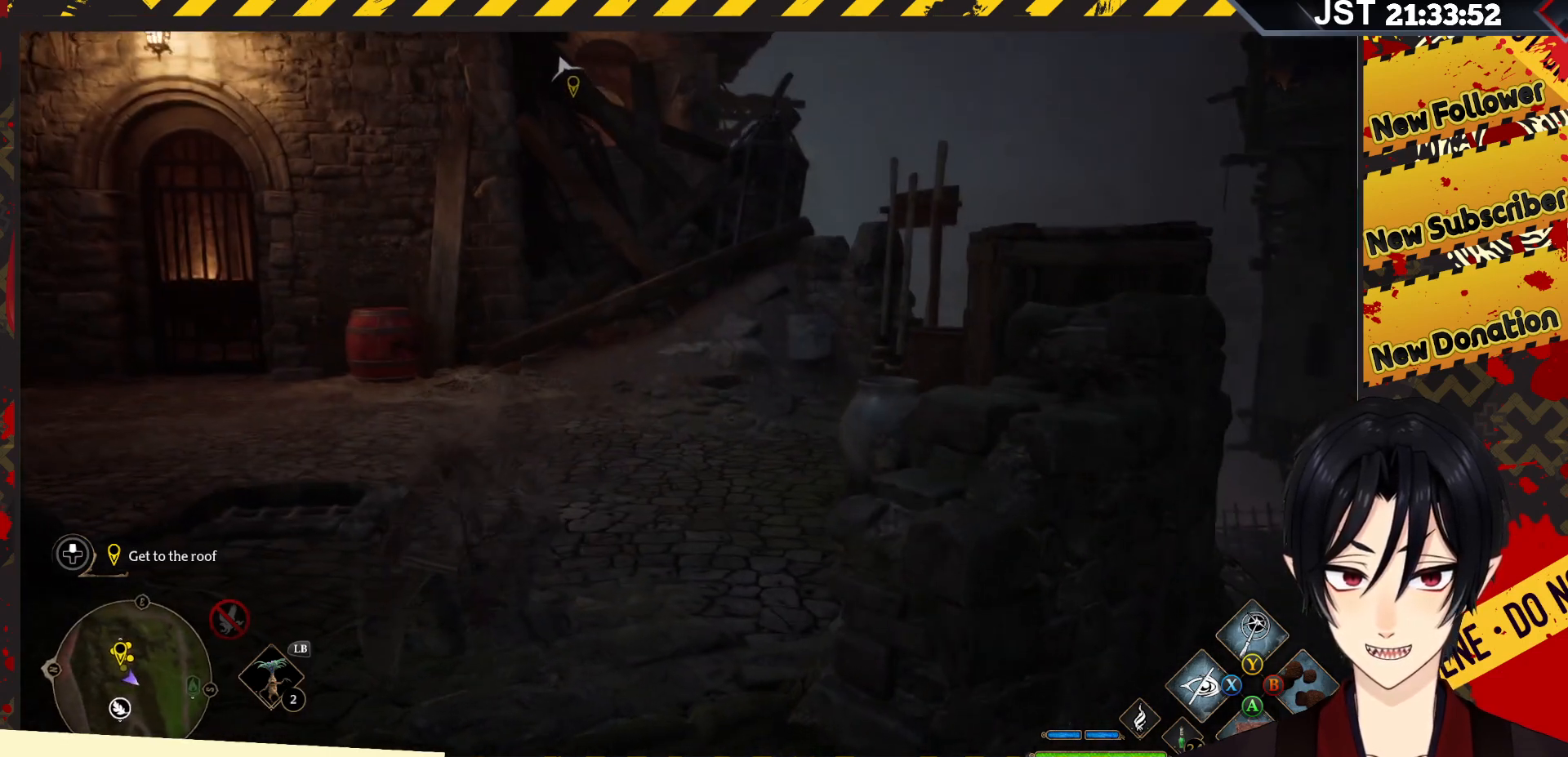
{"buttons": ["R2"], "left_stick": "center", "right_stick": "center", "events": [[50, "right_stick", "center"], [100, "DPAD_RIGHT", "down"], [250, "DPAD_RIGHT", "up"]]}
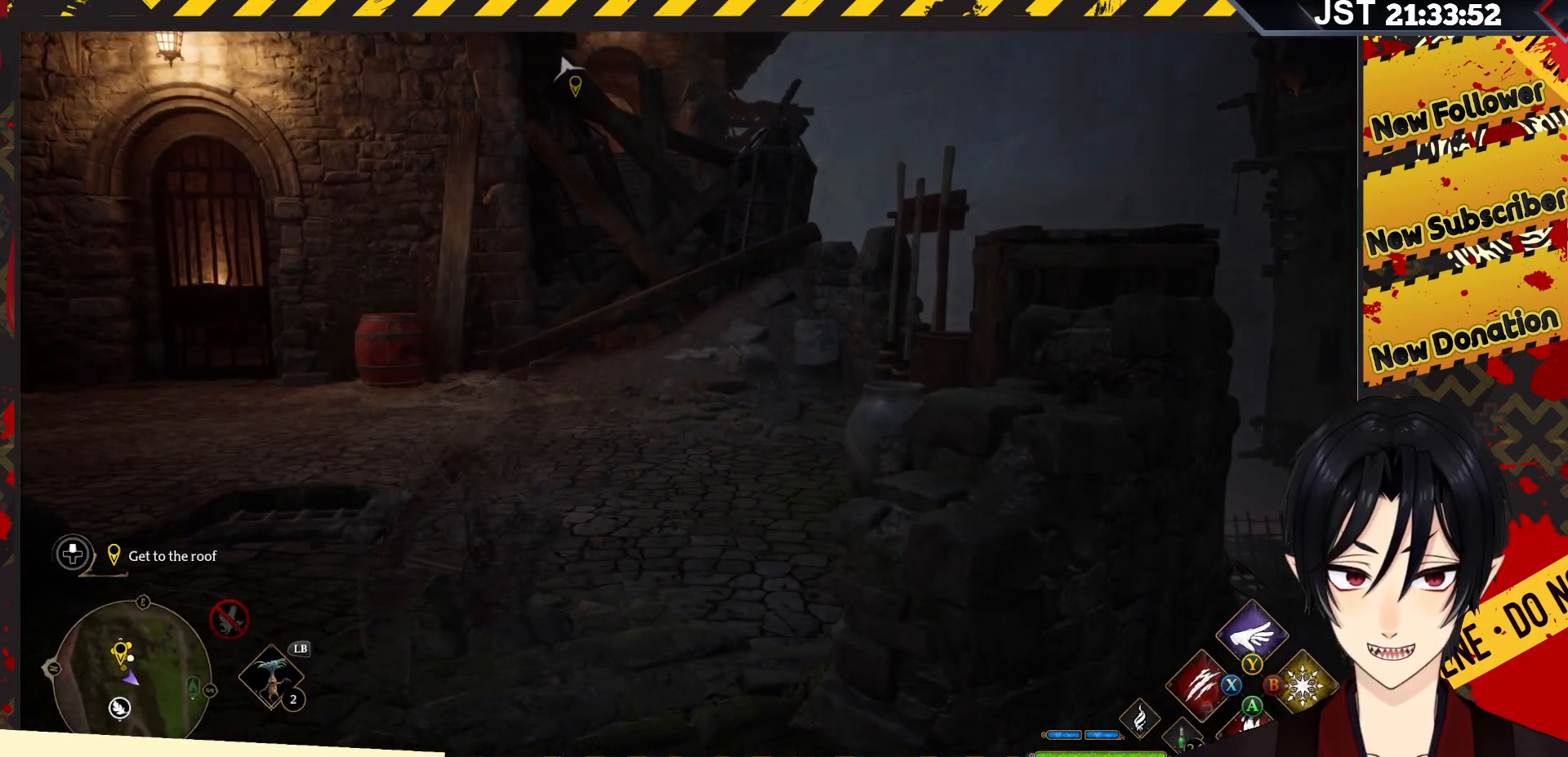
{"buttons": ["R2"], "left_stick": "up", "right_stick": "center", "events": [[183, "right_stick", "left"], [417, "left_stick", "up"], [500, "right_stick", "center"]]}
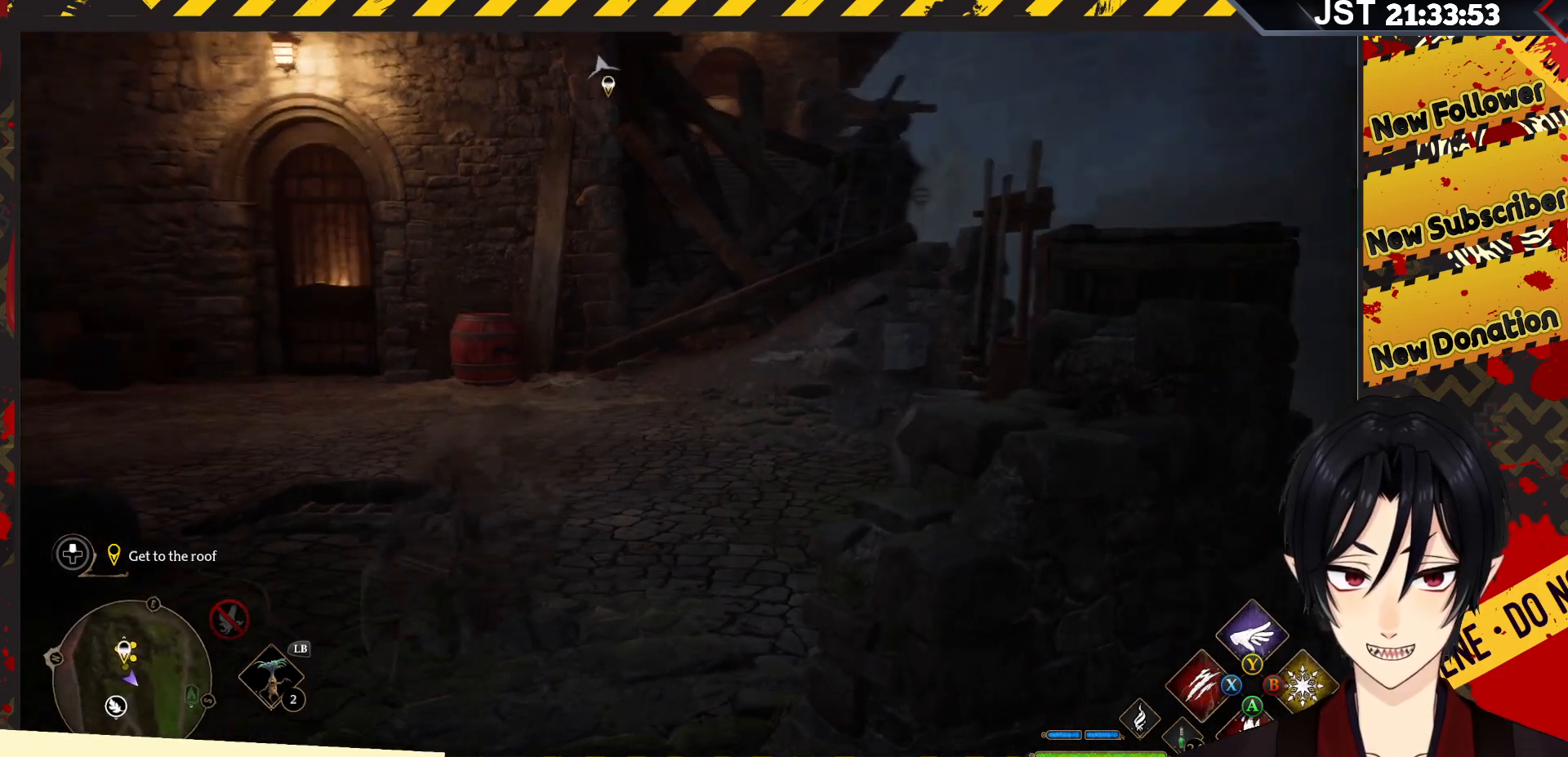
{"buttons": ["R2"], "left_stick": "up-left", "right_stick": "center", "events": [[50, "left_stick", "up-left"]]}
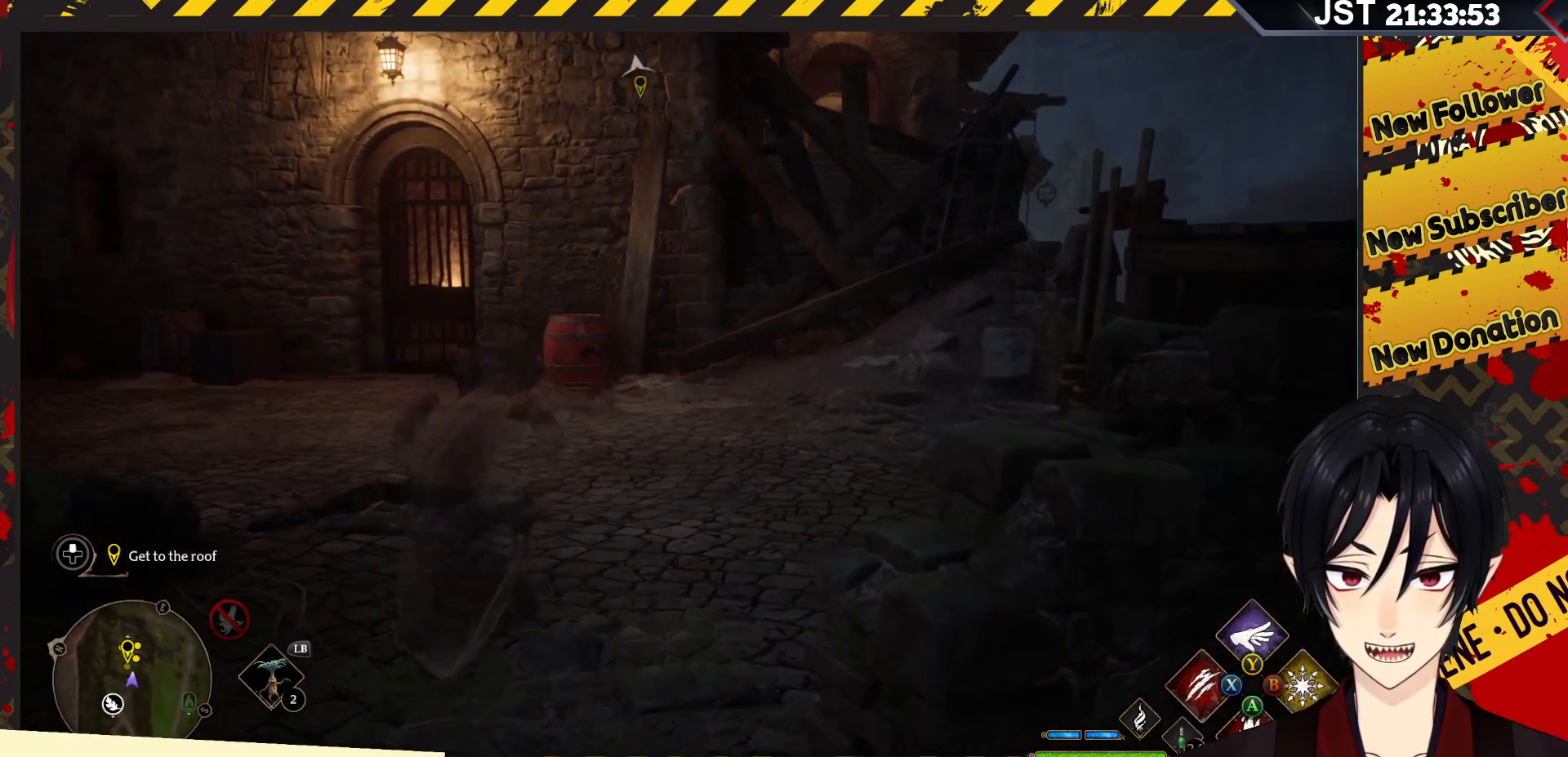
{"buttons": ["R2"], "left_stick": "up", "right_stick": "center", "events": [[317, "left_stick", "up"]]}
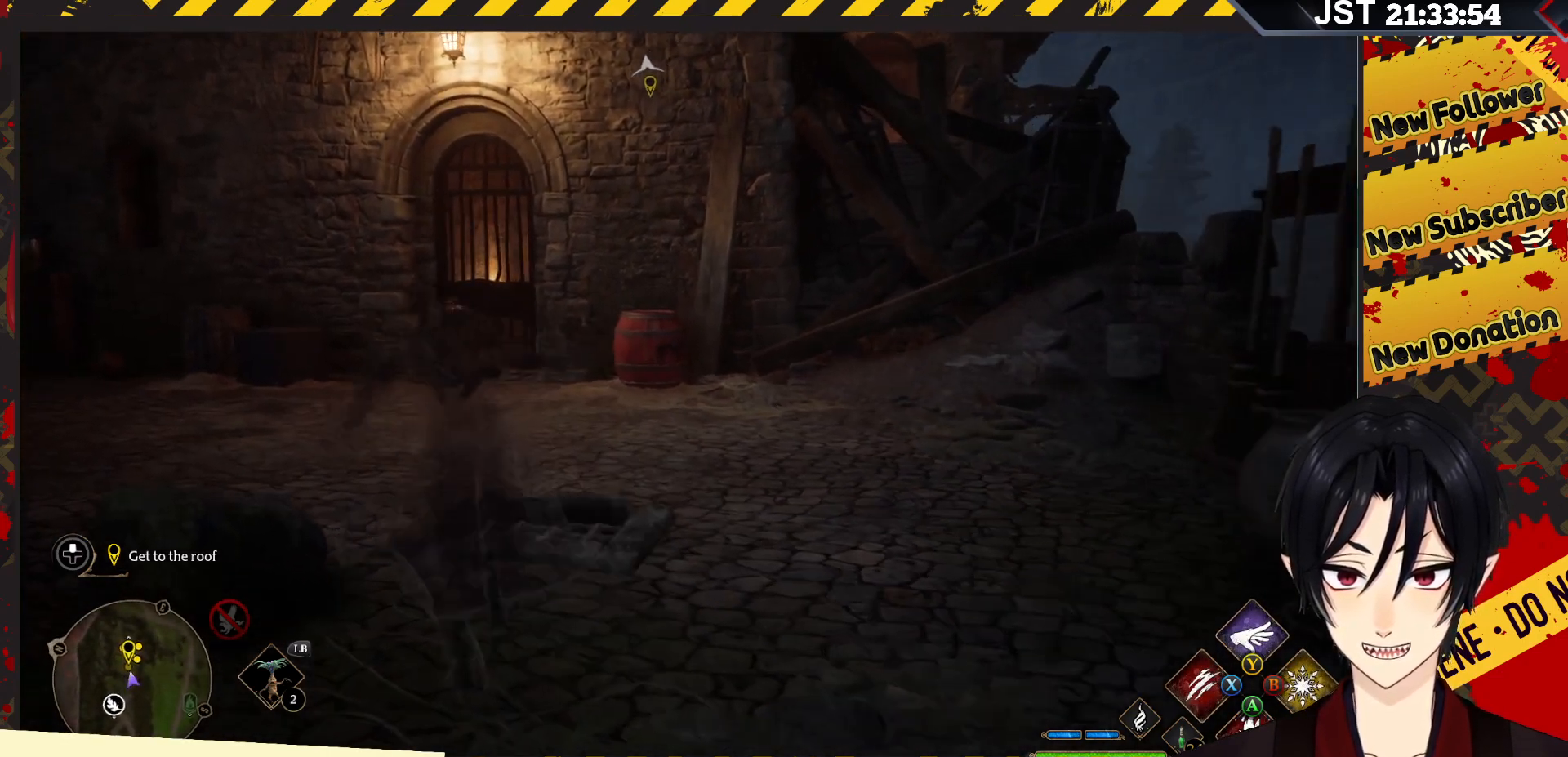
{"buttons": ["R2"], "left_stick": "up", "right_stick": "center", "events": [[200, "A", "down"], [350, "A", "up"]]}
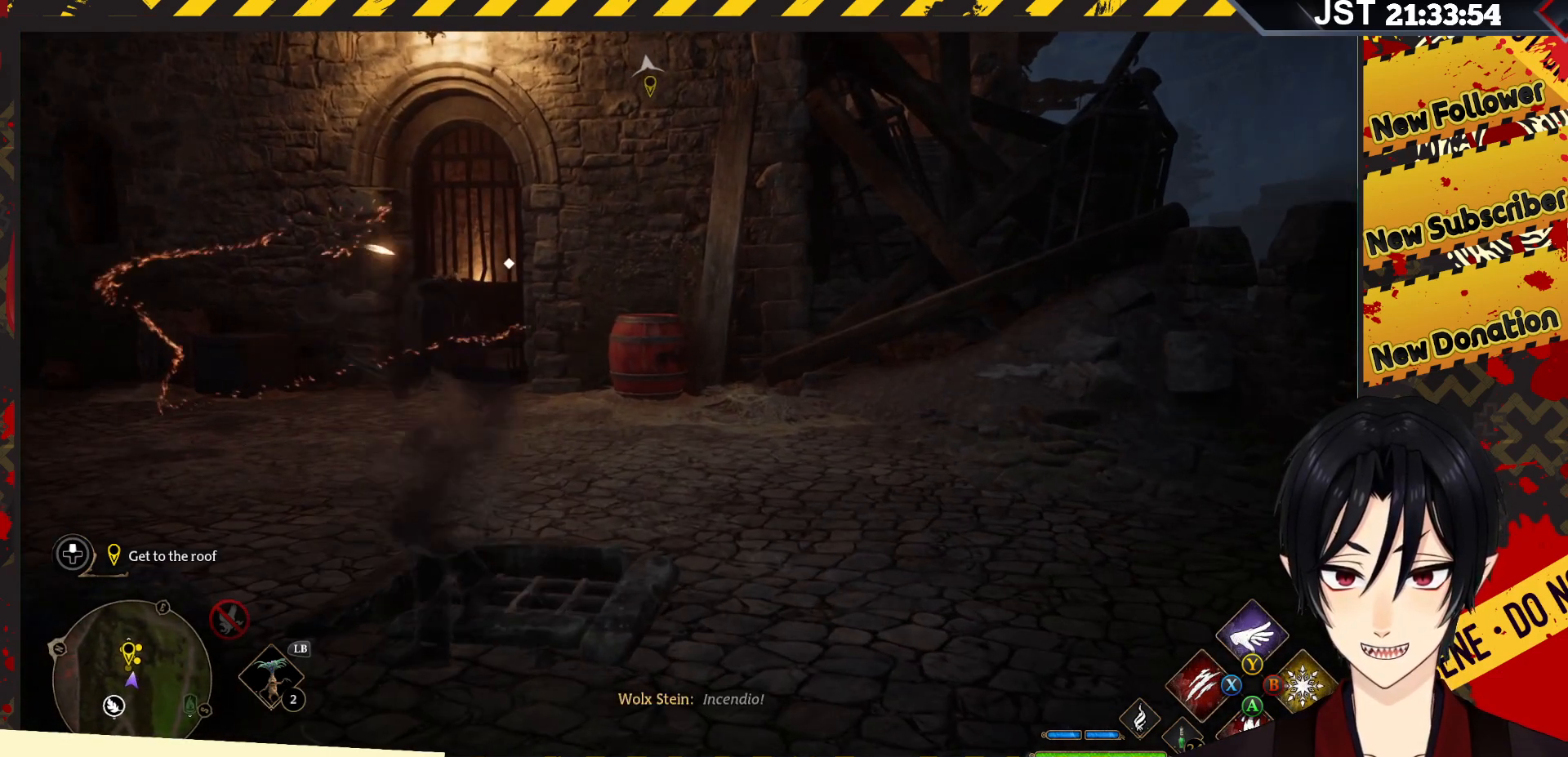
{"buttons": ["R2"], "left_stick": "center", "right_stick": "center", "events": [[133, "left_stick", "center"]]}
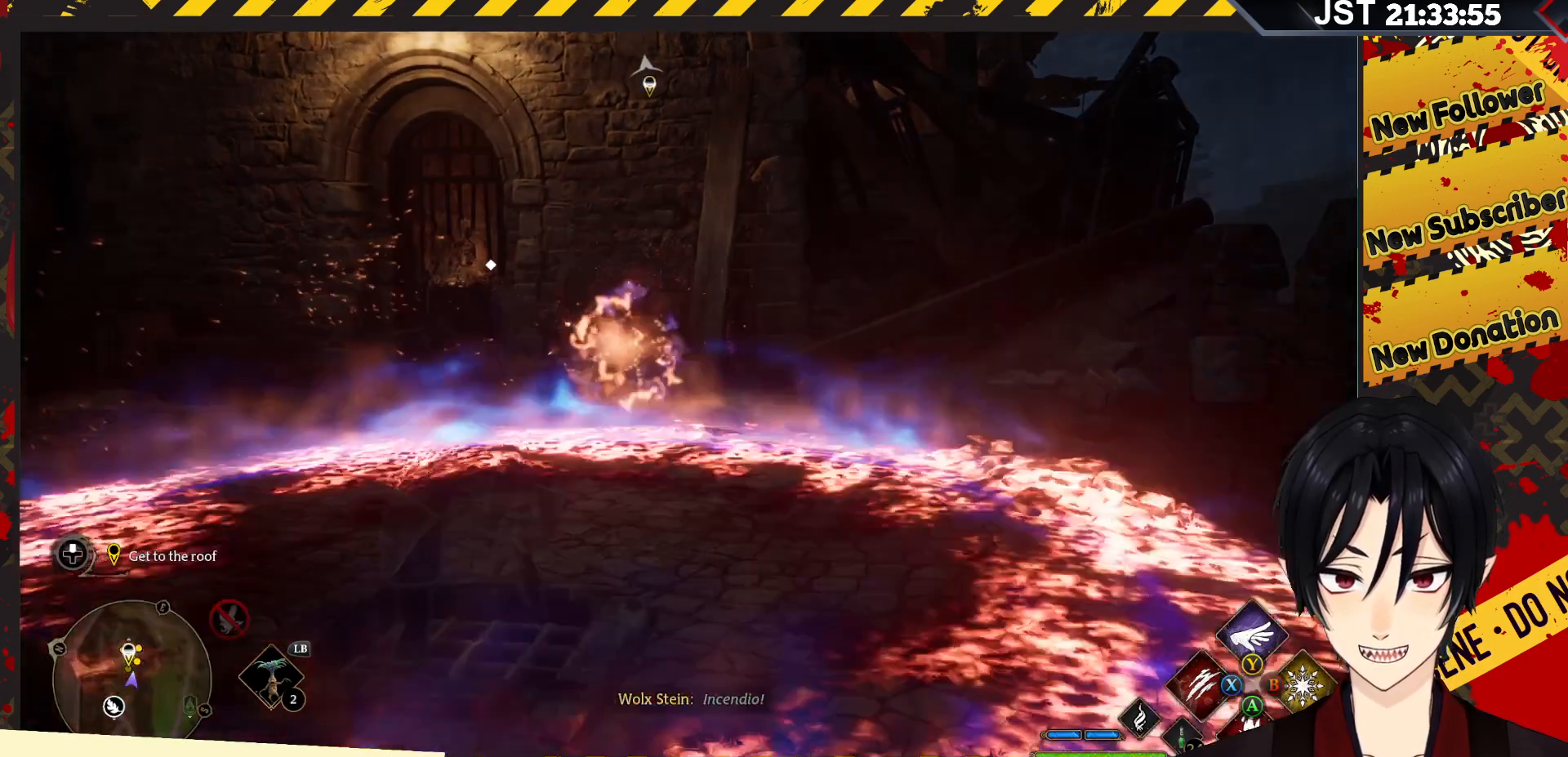
{"buttons": ["R2"], "left_stick": "center", "right_stick": "center", "events": []}
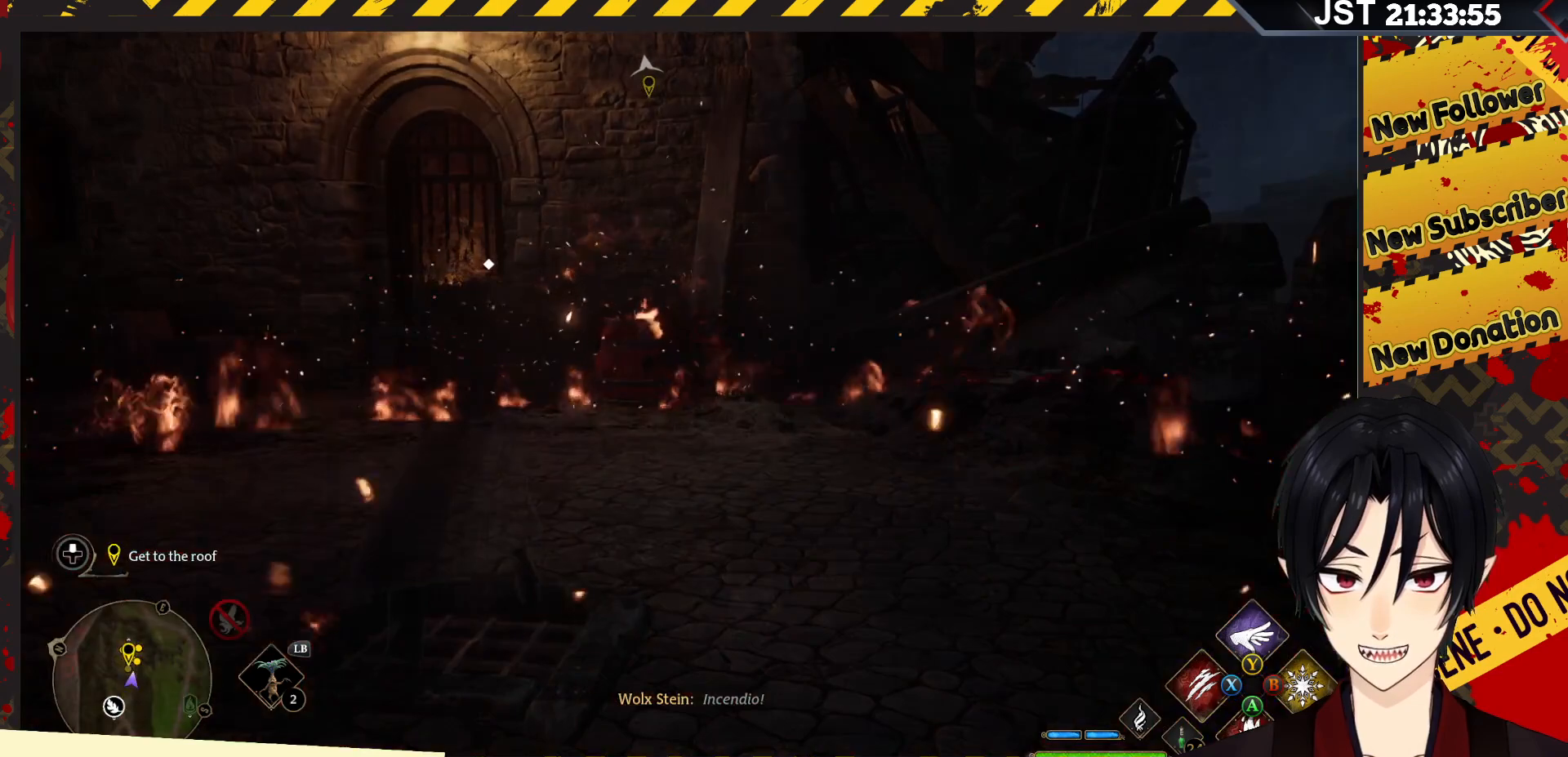
{"buttons": ["R2"], "left_stick": "center", "right_stick": "center", "events": []}
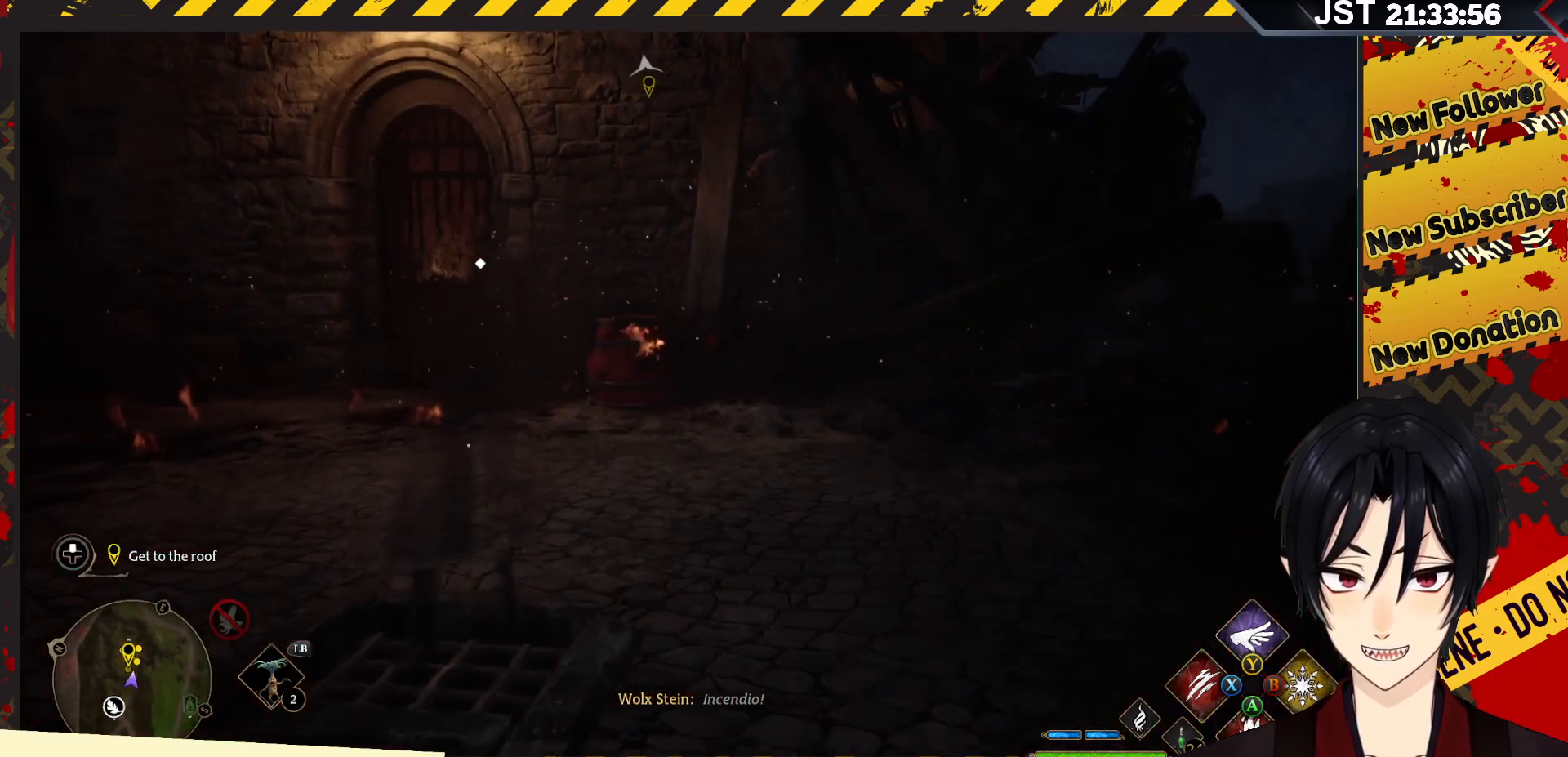
{"buttons": ["R2"], "left_stick": "center", "right_stick": "center", "events": []}
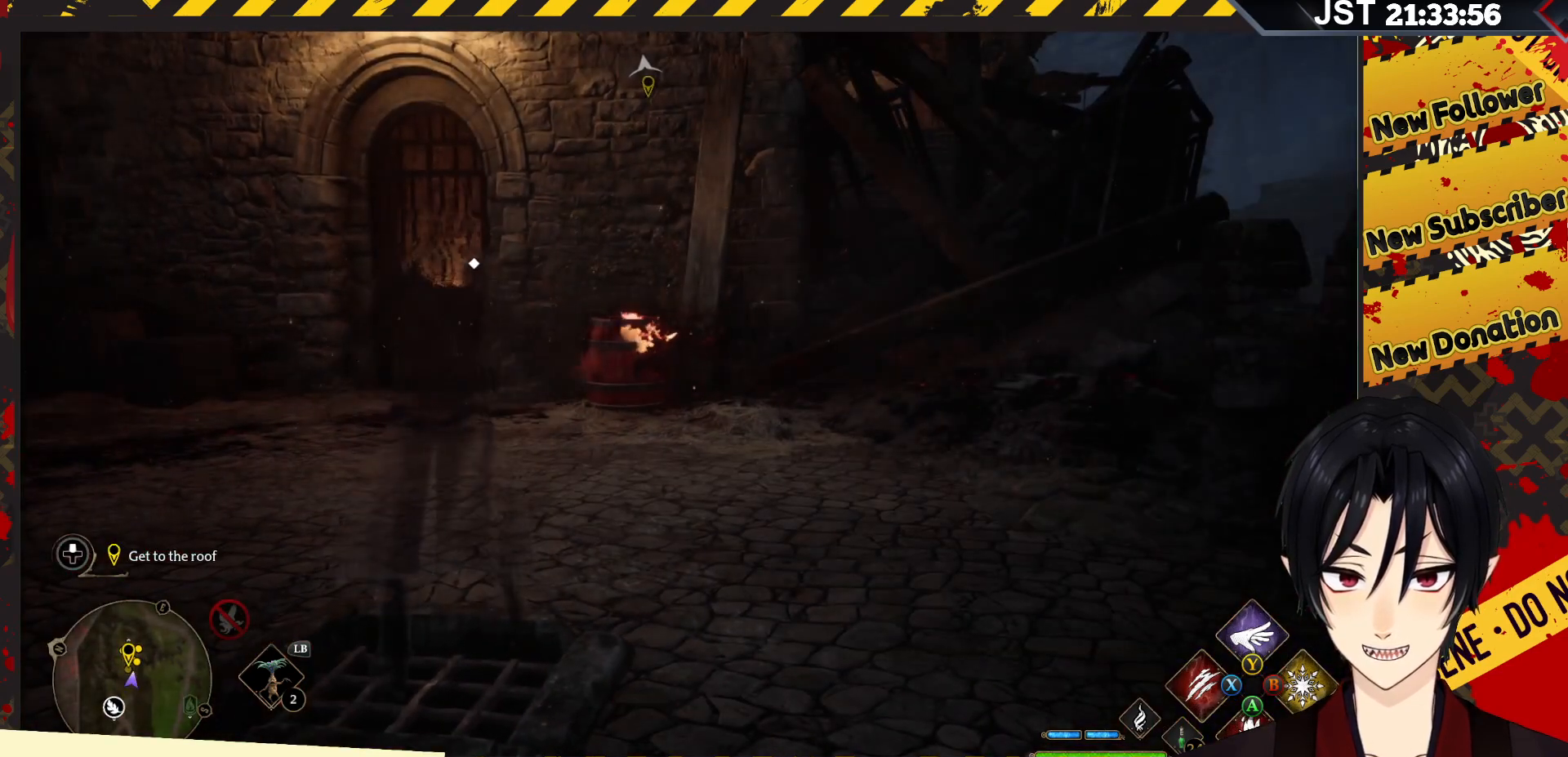
{"buttons": ["R2"], "left_stick": "center", "right_stick": "center", "events": []}
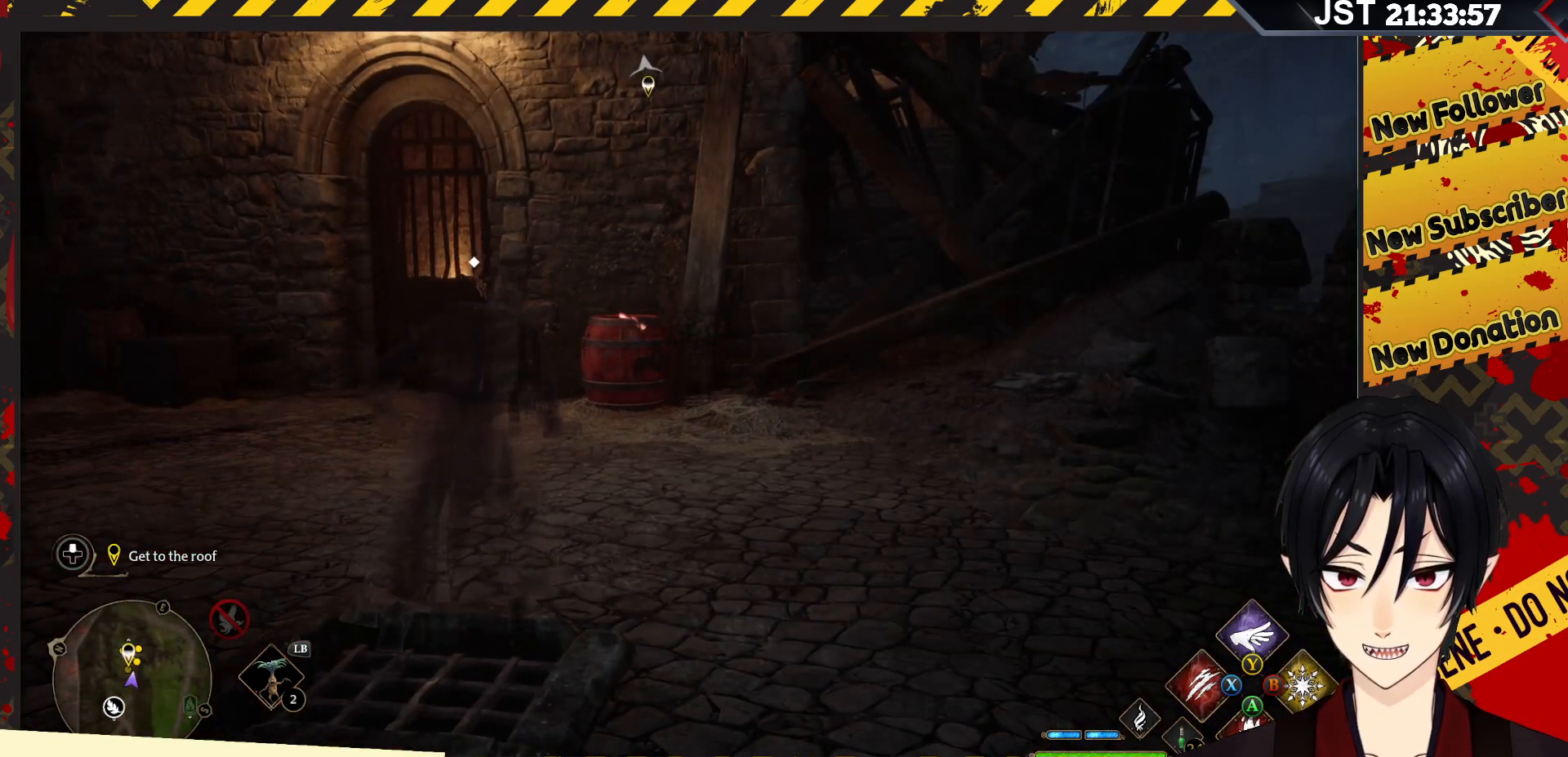
{"buttons": ["R2"], "left_stick": "center", "right_stick": "center", "events": []}
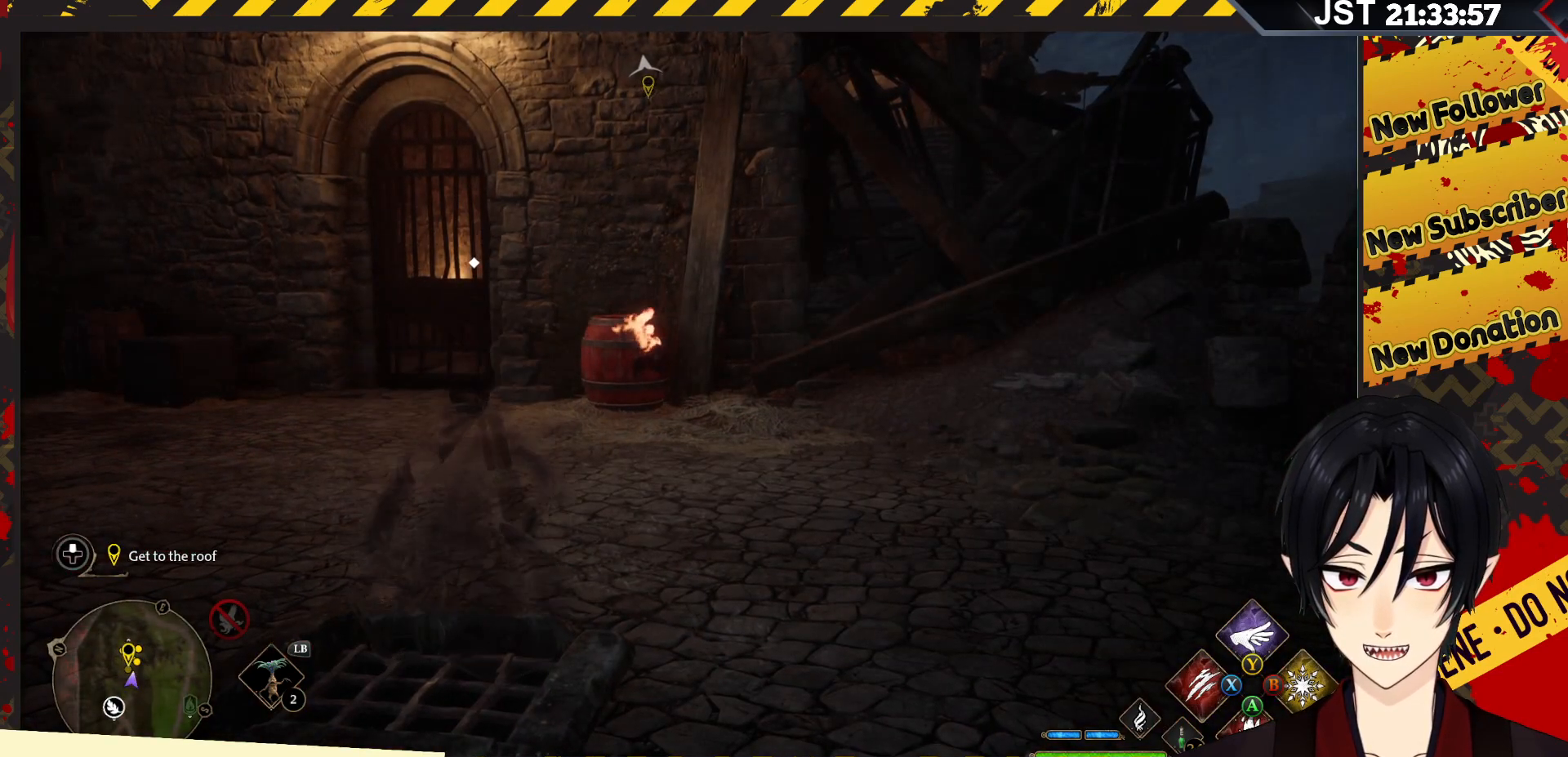
{"buttons": ["R2"], "left_stick": "center", "right_stick": "center", "events": []}
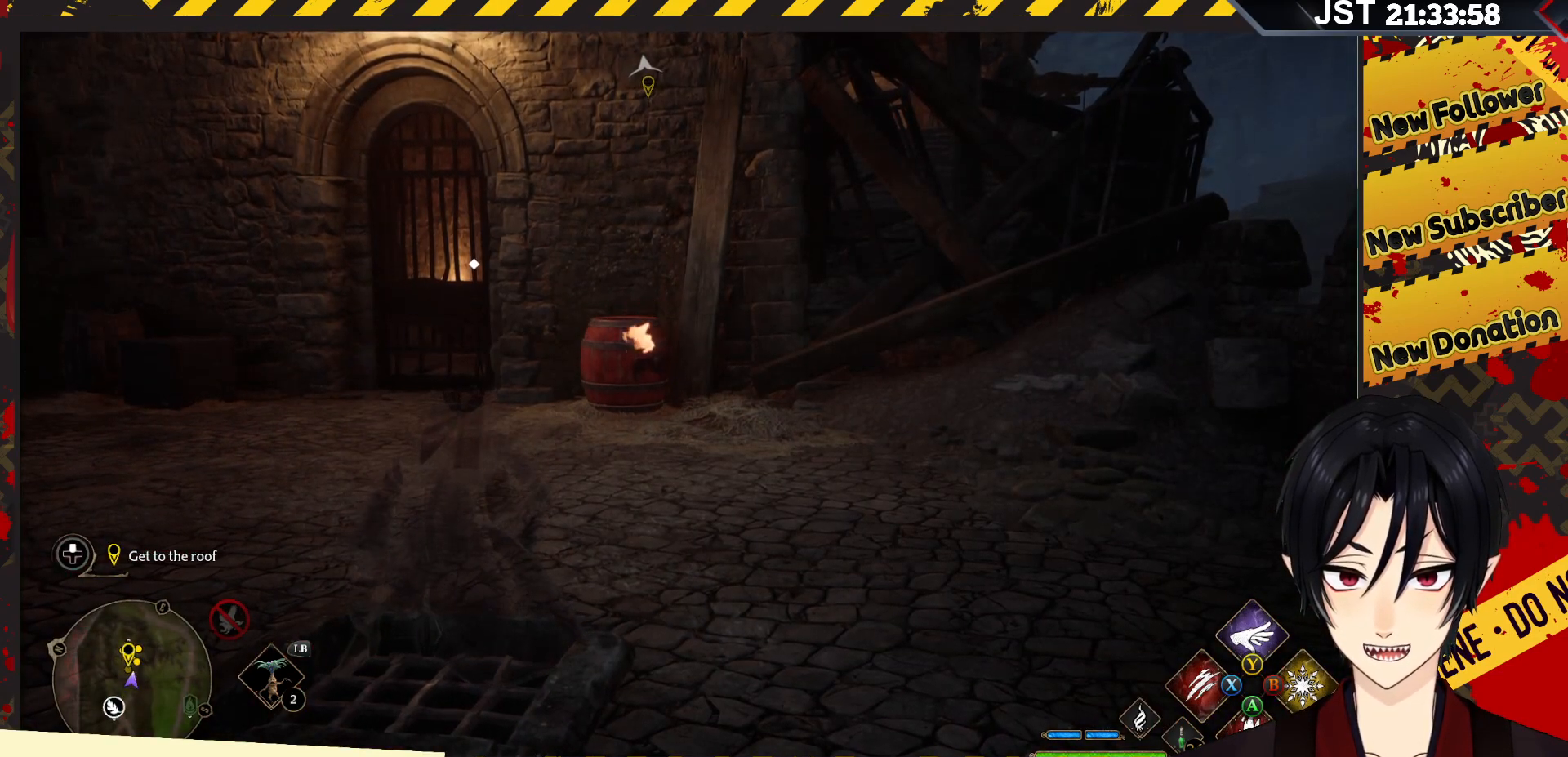
{"buttons": ["R2"], "left_stick": "center", "right_stick": "center", "events": []}
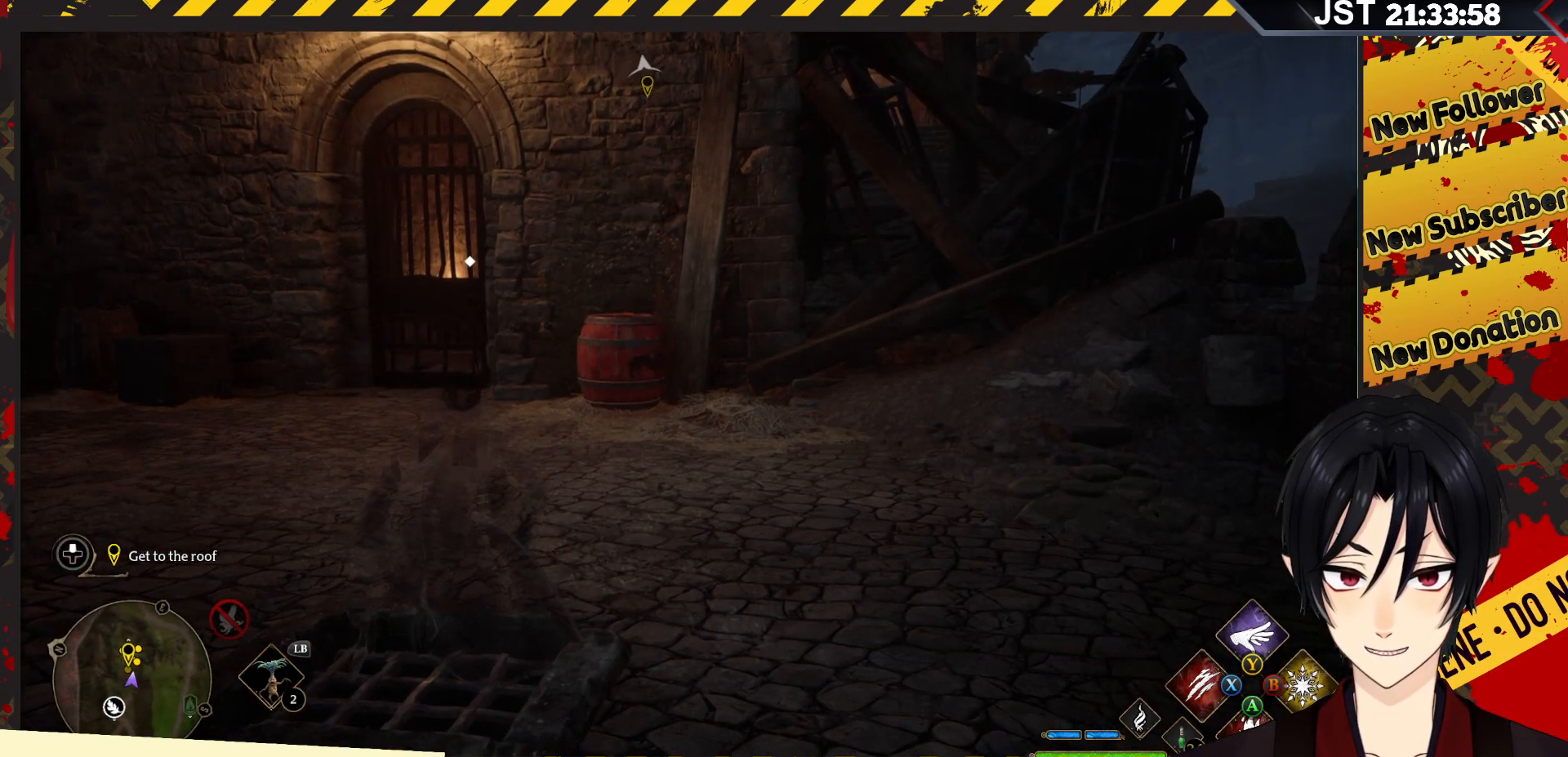
{"buttons": ["R2"], "left_stick": "center", "right_stick": "center", "events": []}
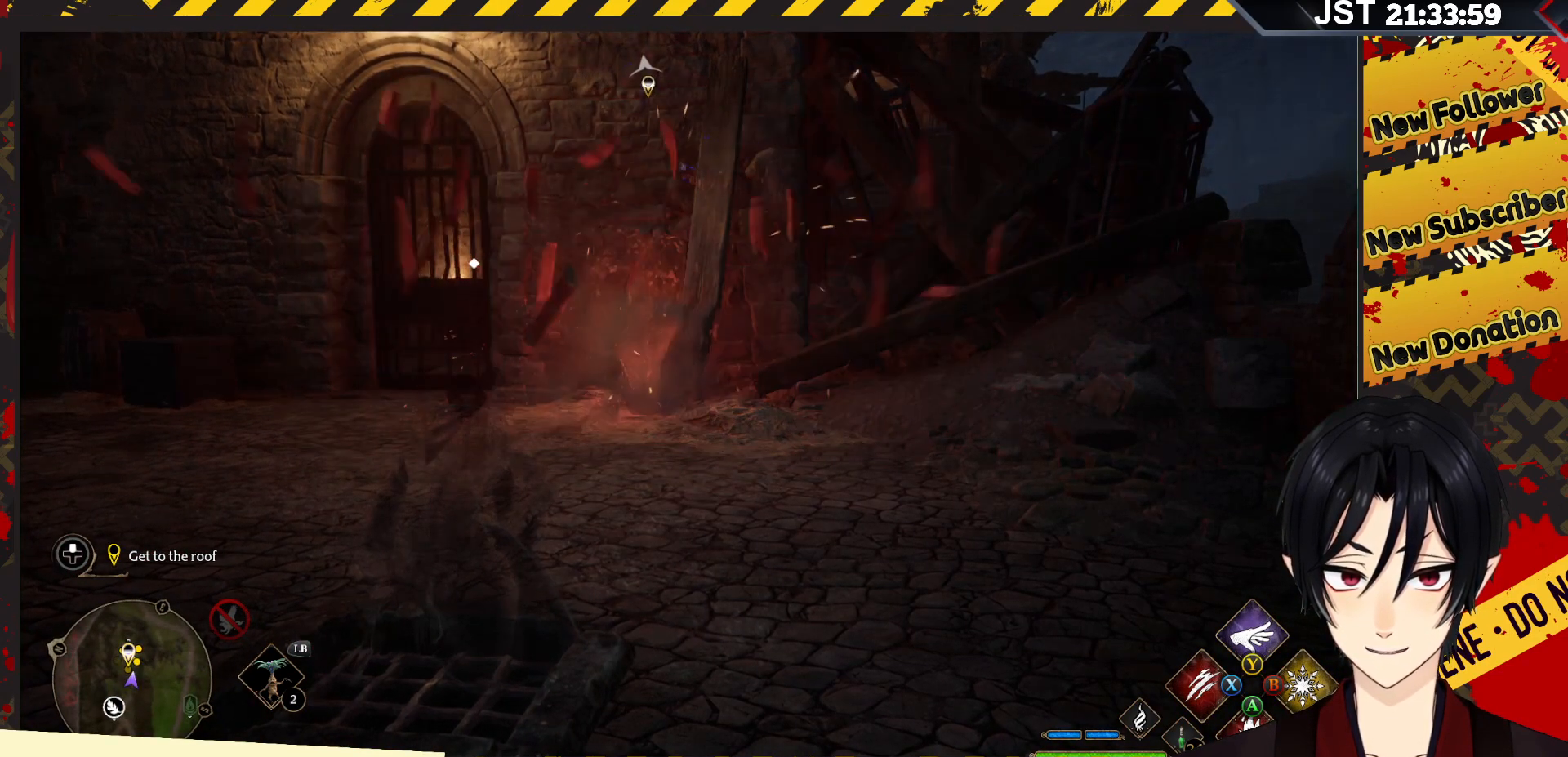
{"buttons": ["R2"], "left_stick": "center", "right_stick": "center", "events": []}
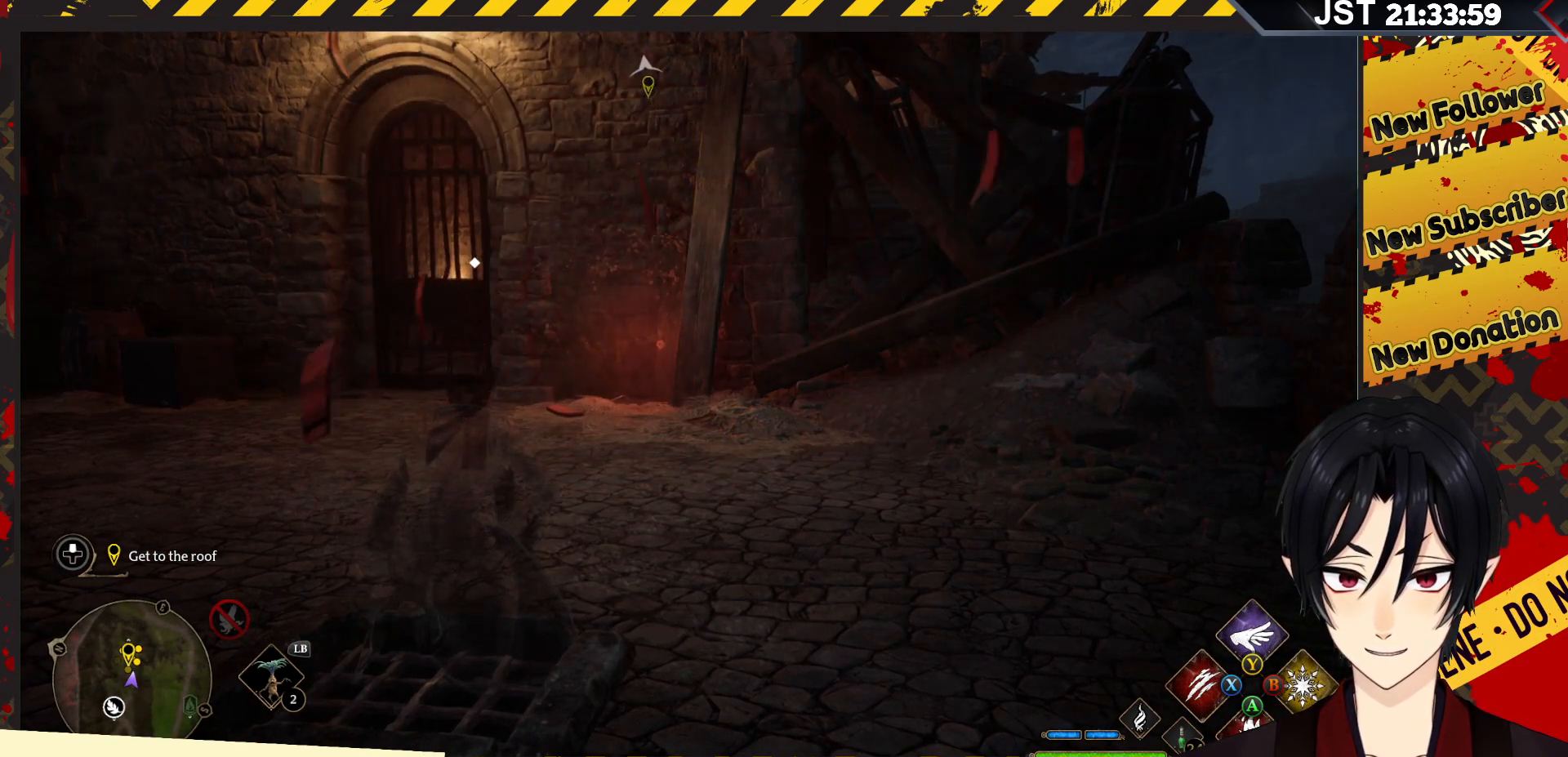
{"buttons": ["R2"], "left_stick": "center", "right_stick": "center", "events": []}
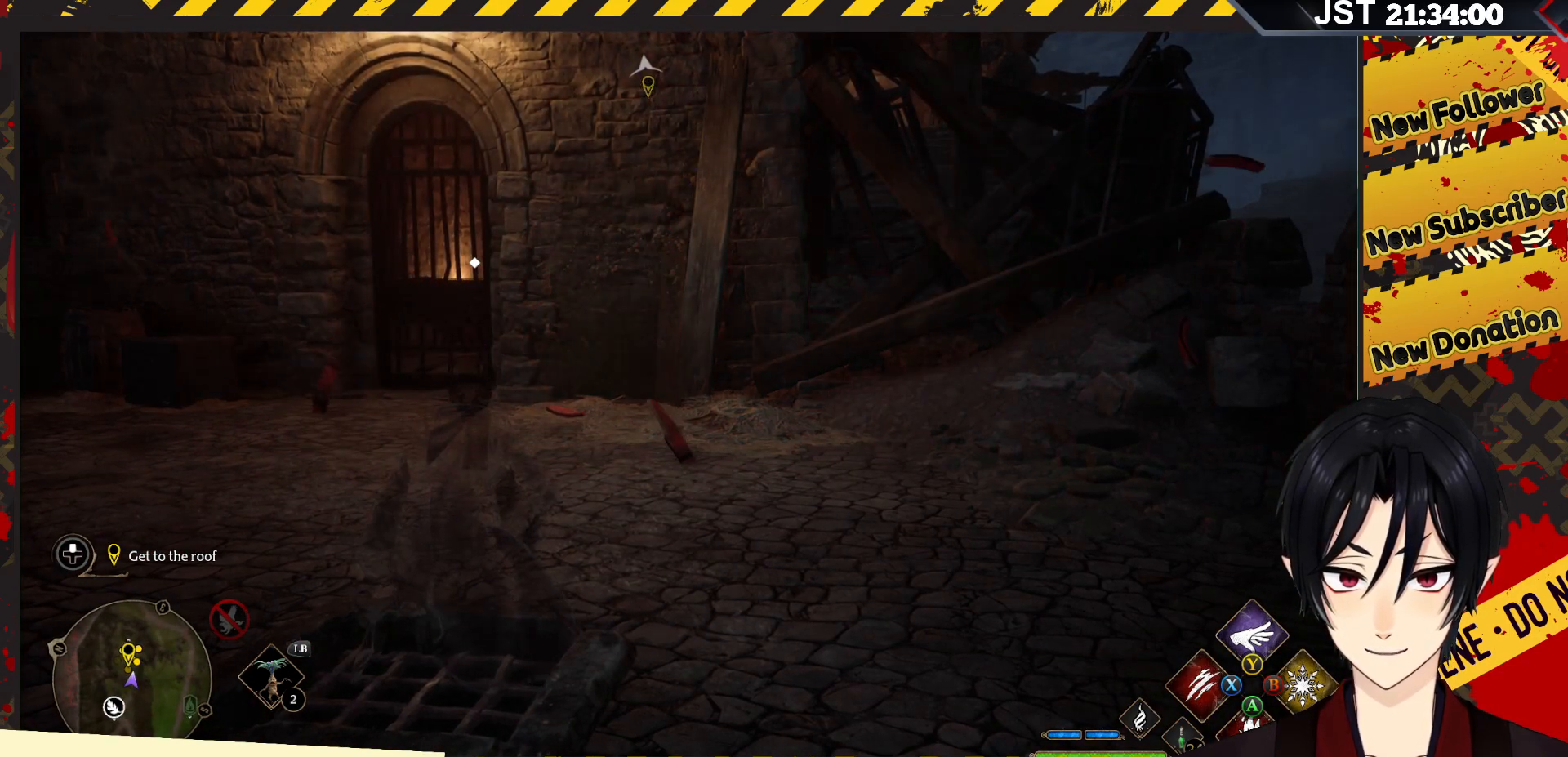
{"buttons": ["R2"], "left_stick": "center", "right_stick": "center", "events": []}
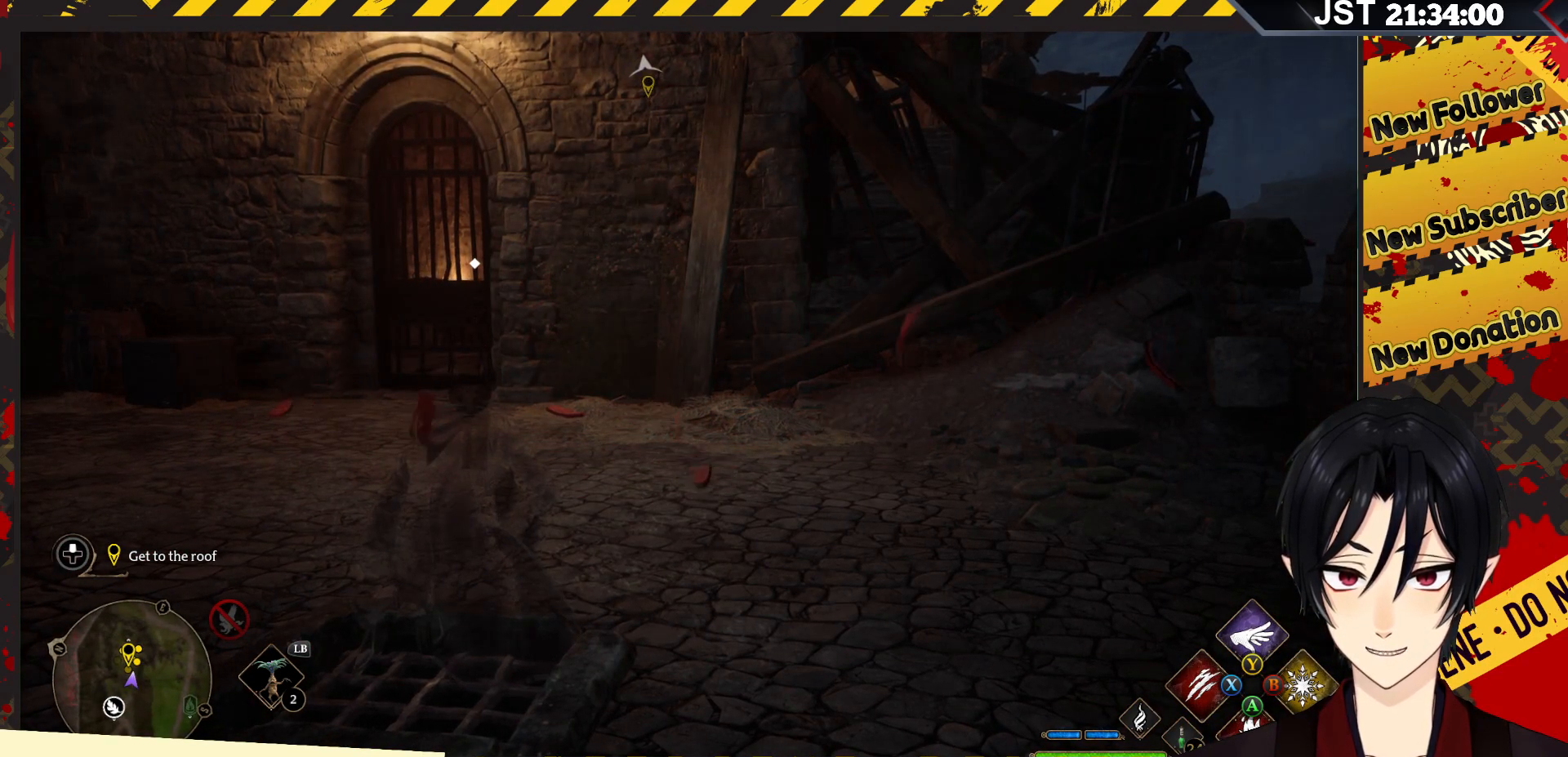
{"buttons": ["R2"], "left_stick": "up", "right_stick": "center", "events": [[283, "left_stick", "up"]]}
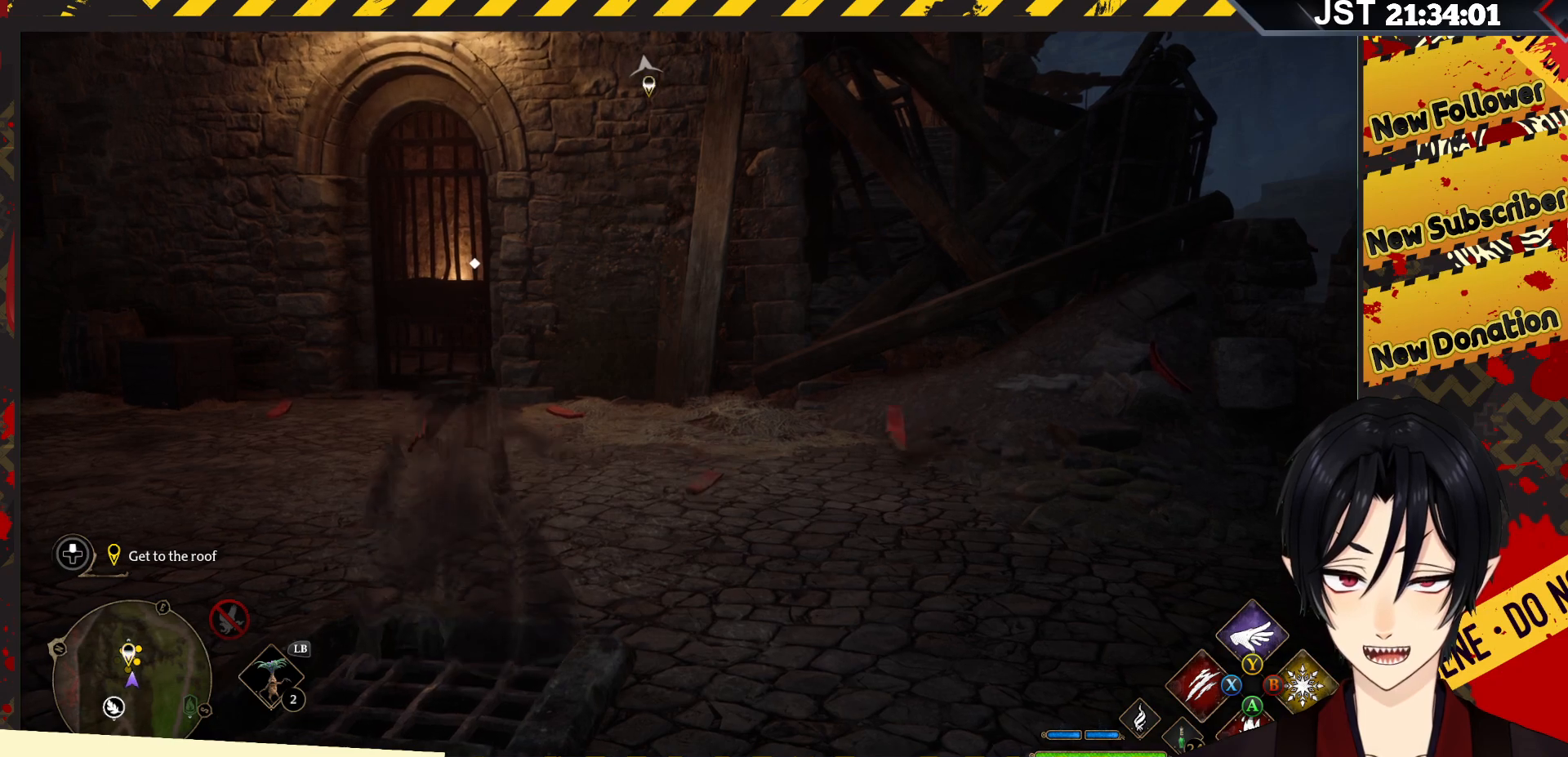
{"buttons": [], "left_stick": "up-left", "right_stick": "up", "events": [[167, "R2", "up"], [417, "left_stick", "up-left"], [450, "right_stick", "up"]]}
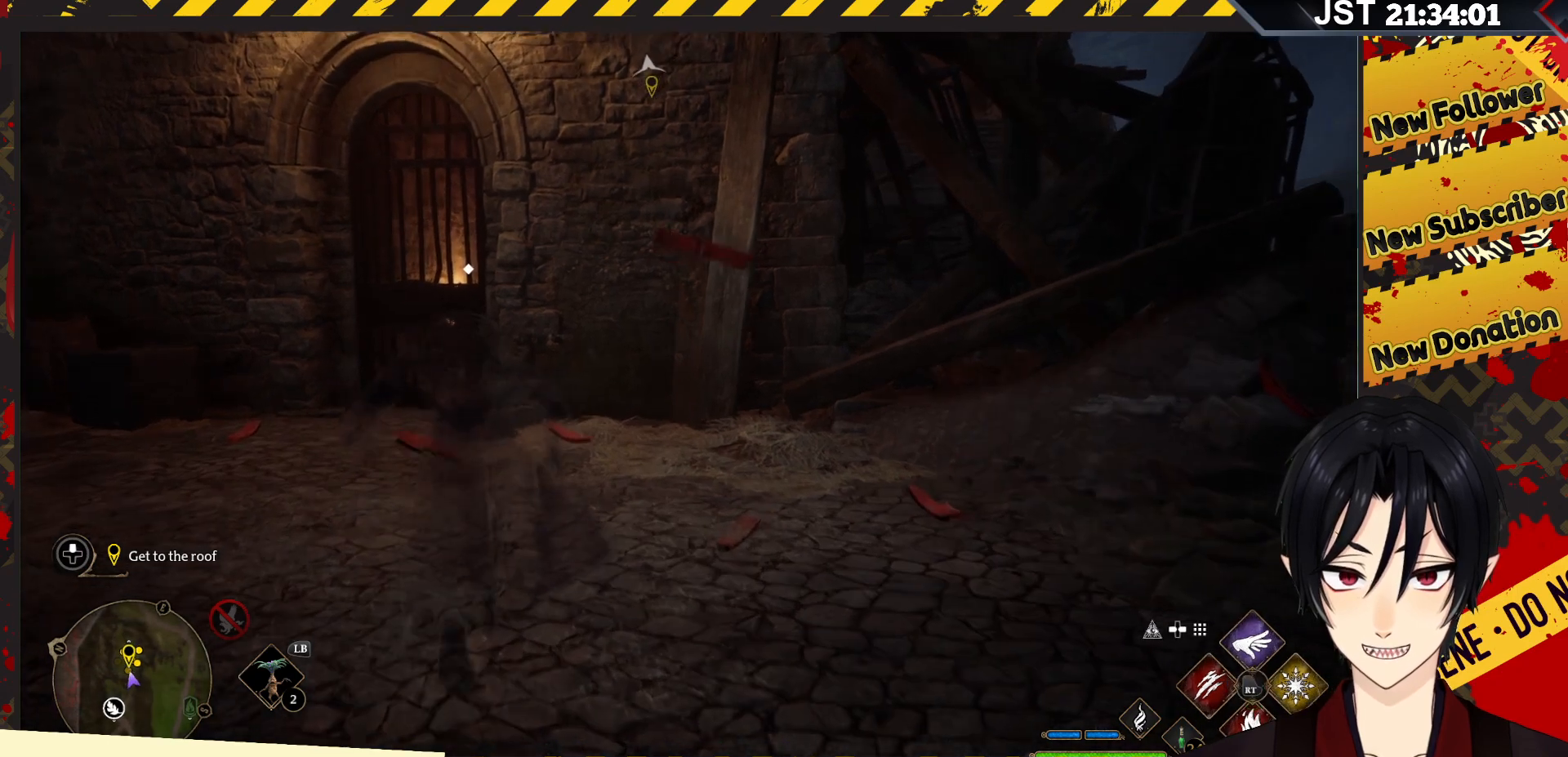
{"buttons": [], "left_stick": "up-left", "right_stick": "center", "events": [[50, "right_stick", "left"], [283, "right_stick", "center"]]}
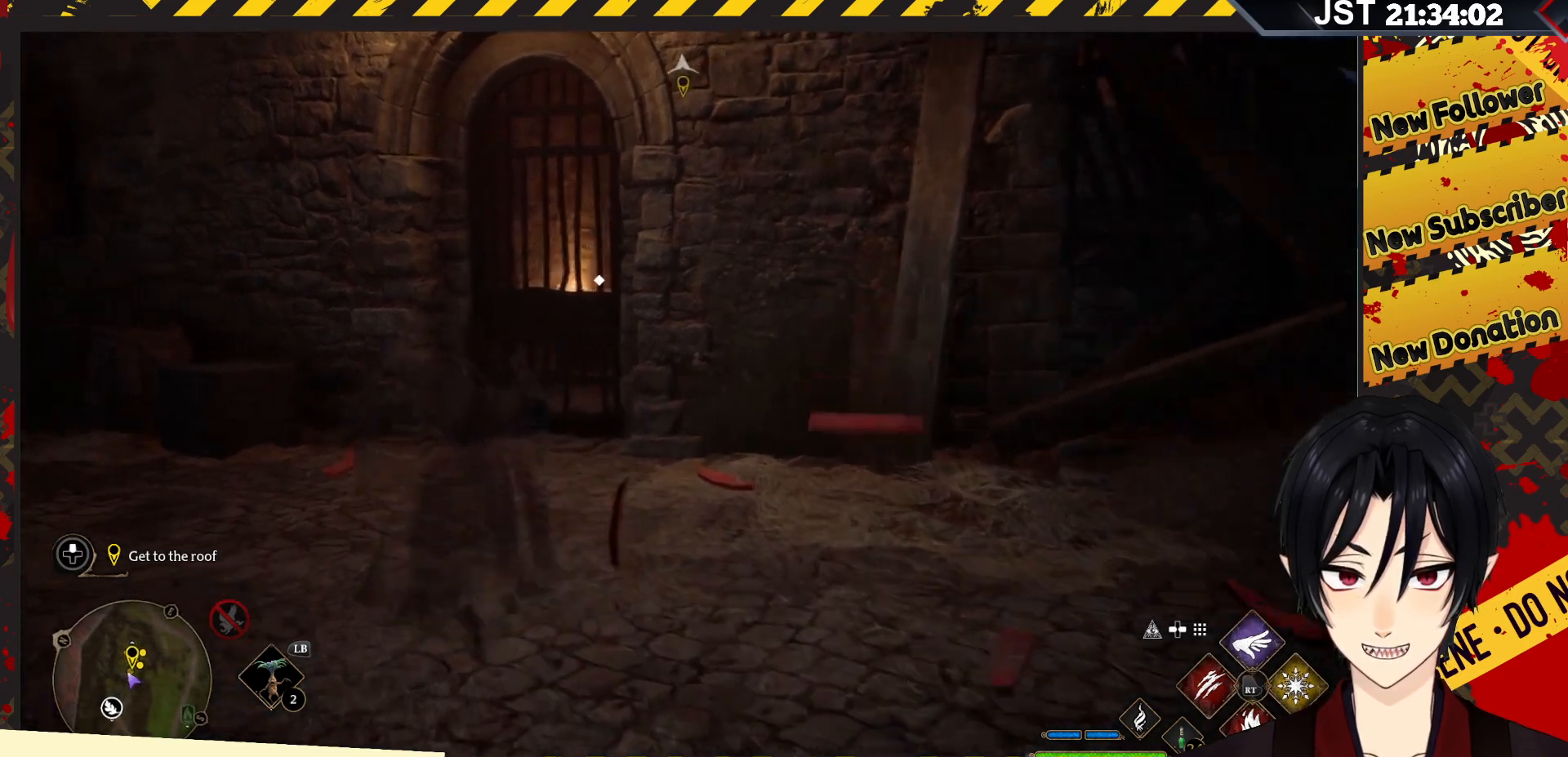
{"buttons": [], "left_stick": "up", "right_stick": "center", "events": [[117, "left_stick", "up"]]}
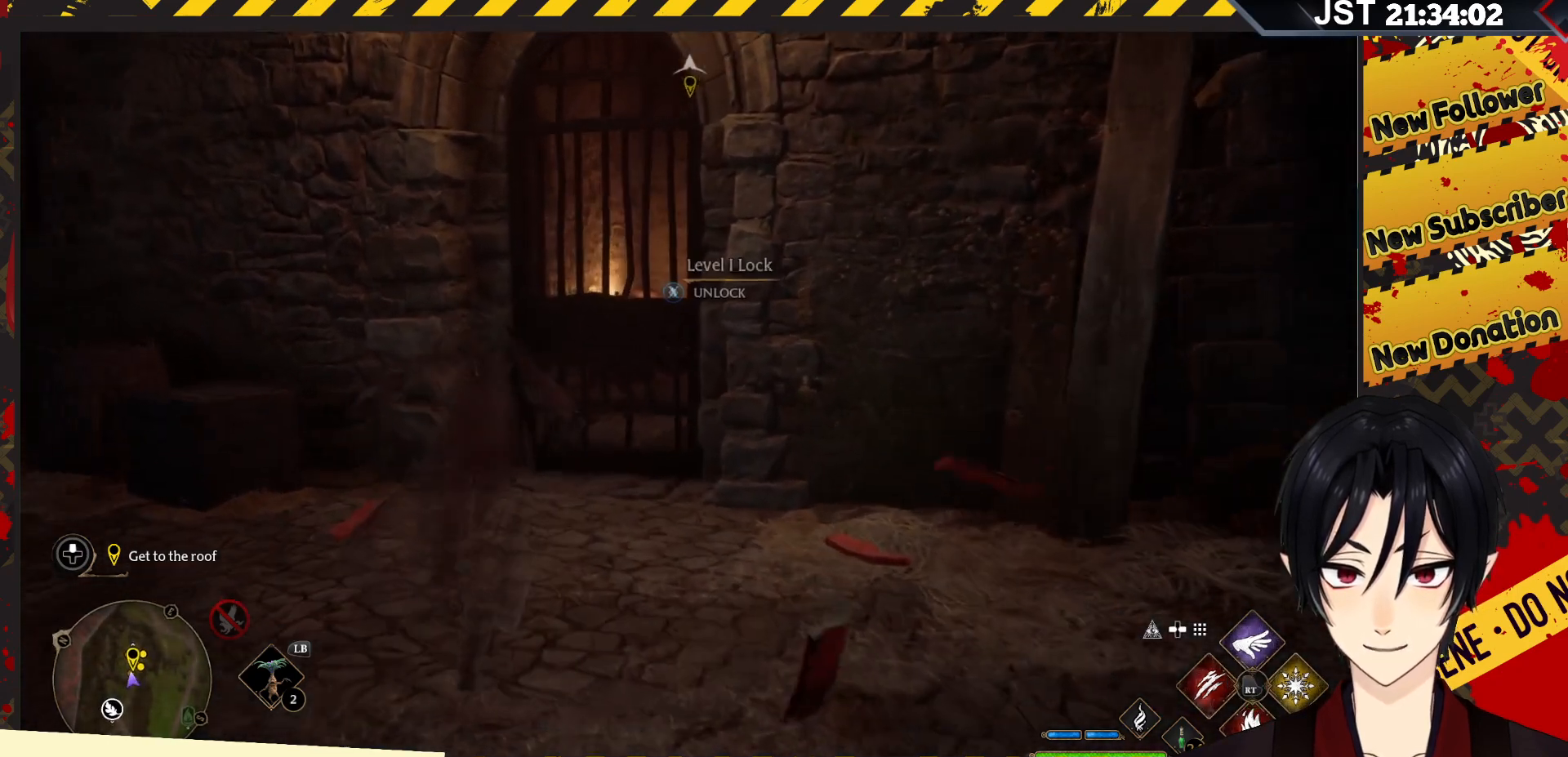
{"buttons": ["X"], "left_stick": "up", "right_stick": "center", "events": [[467, "X", "down"]]}
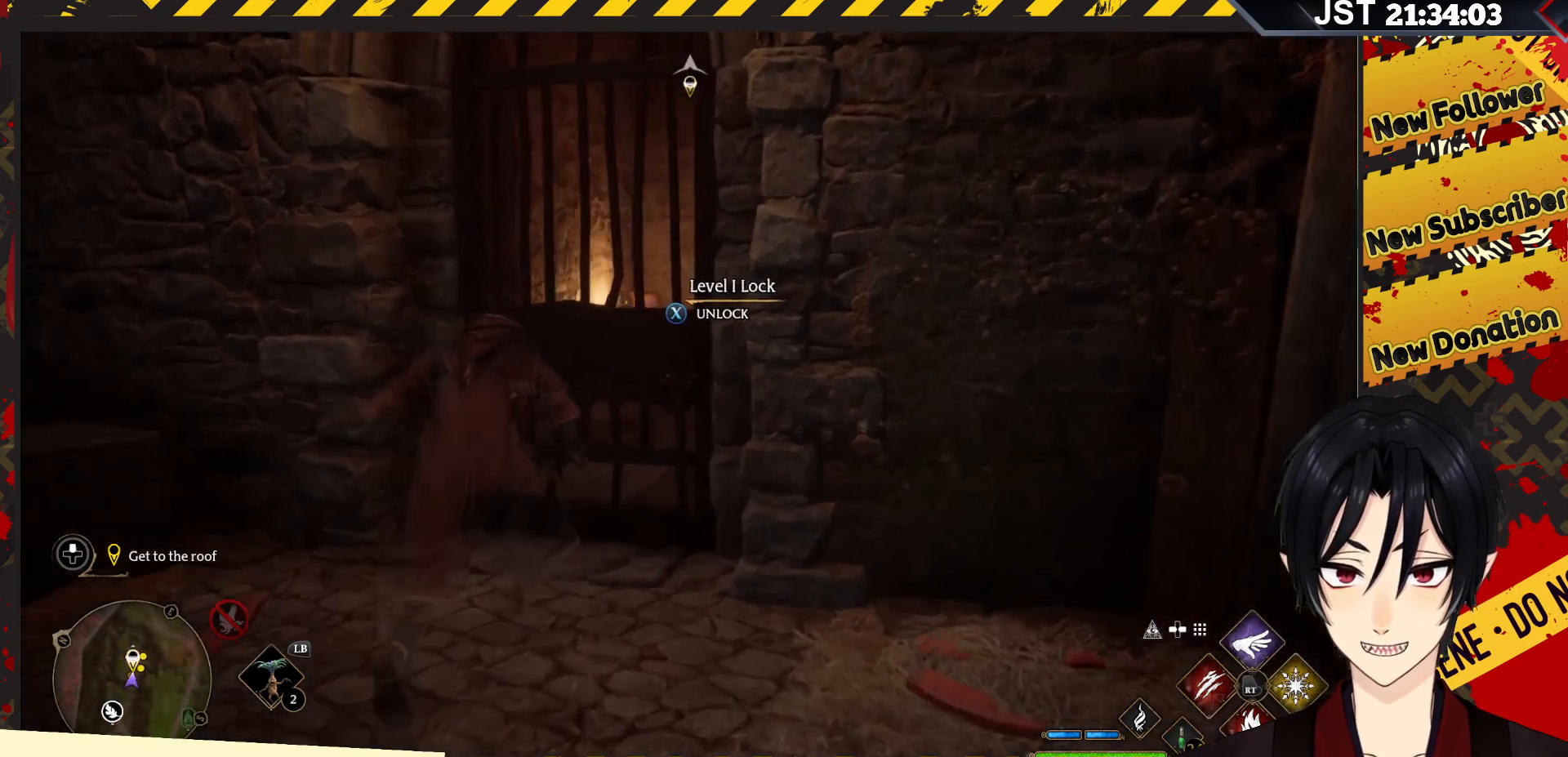
{"buttons": [], "left_stick": "center", "right_stick": "center", "events": [[17, "left_stick", "center"], [50, "X", "up"]]}
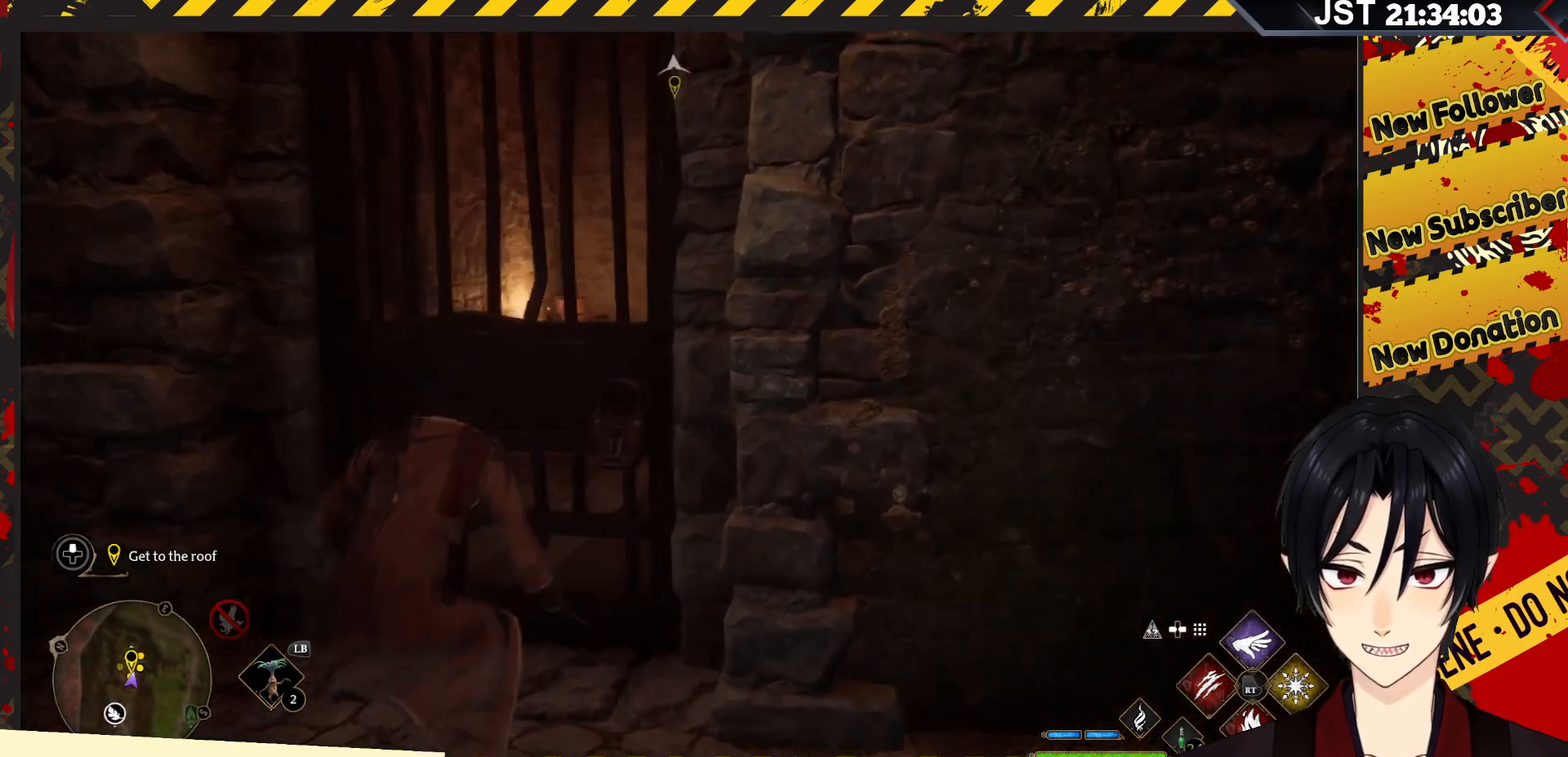
{"buttons": [], "left_stick": "center", "right_stick": "center", "events": []}
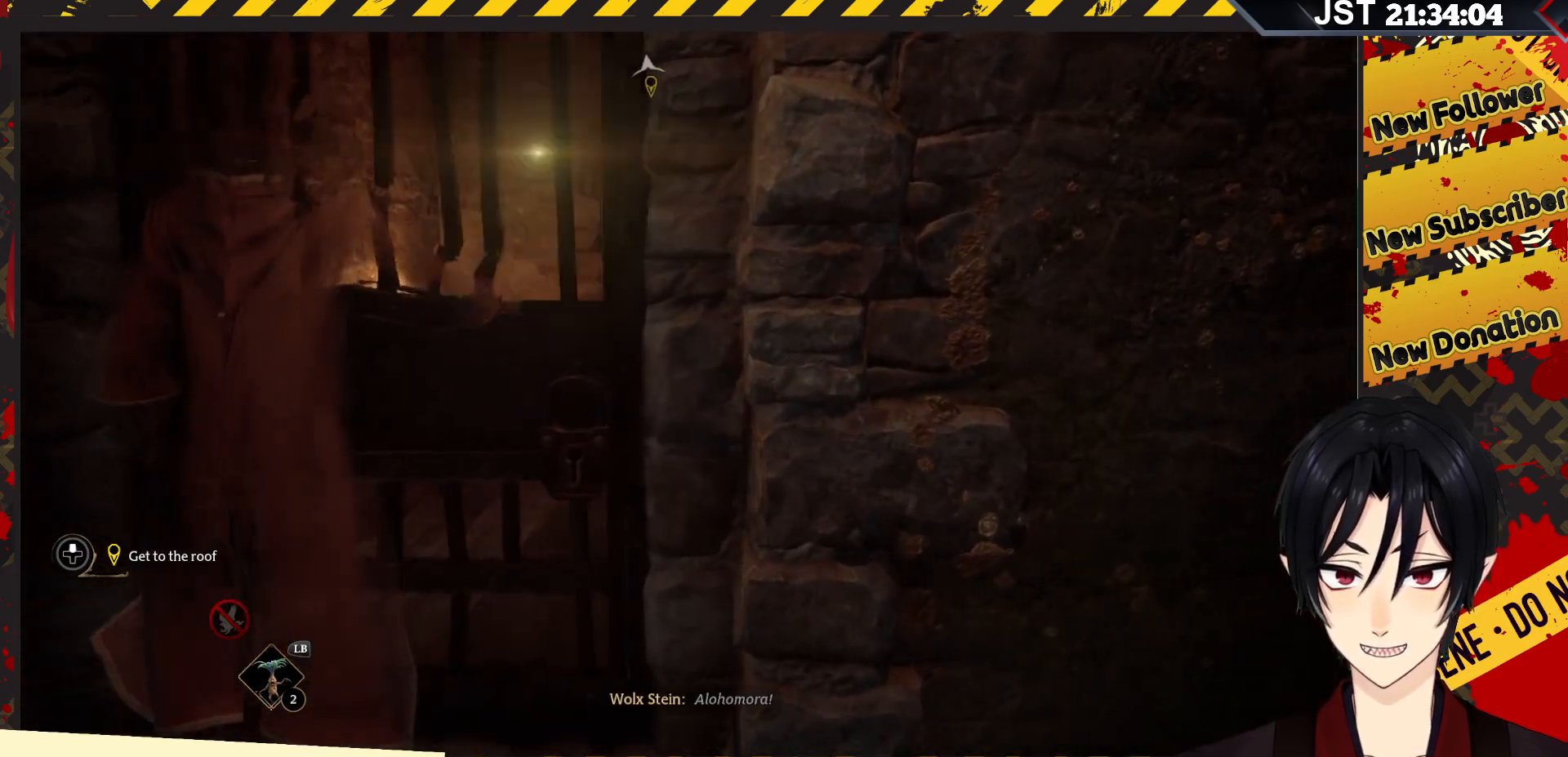
{"buttons": [], "left_stick": "center", "right_stick": "center", "events": []}
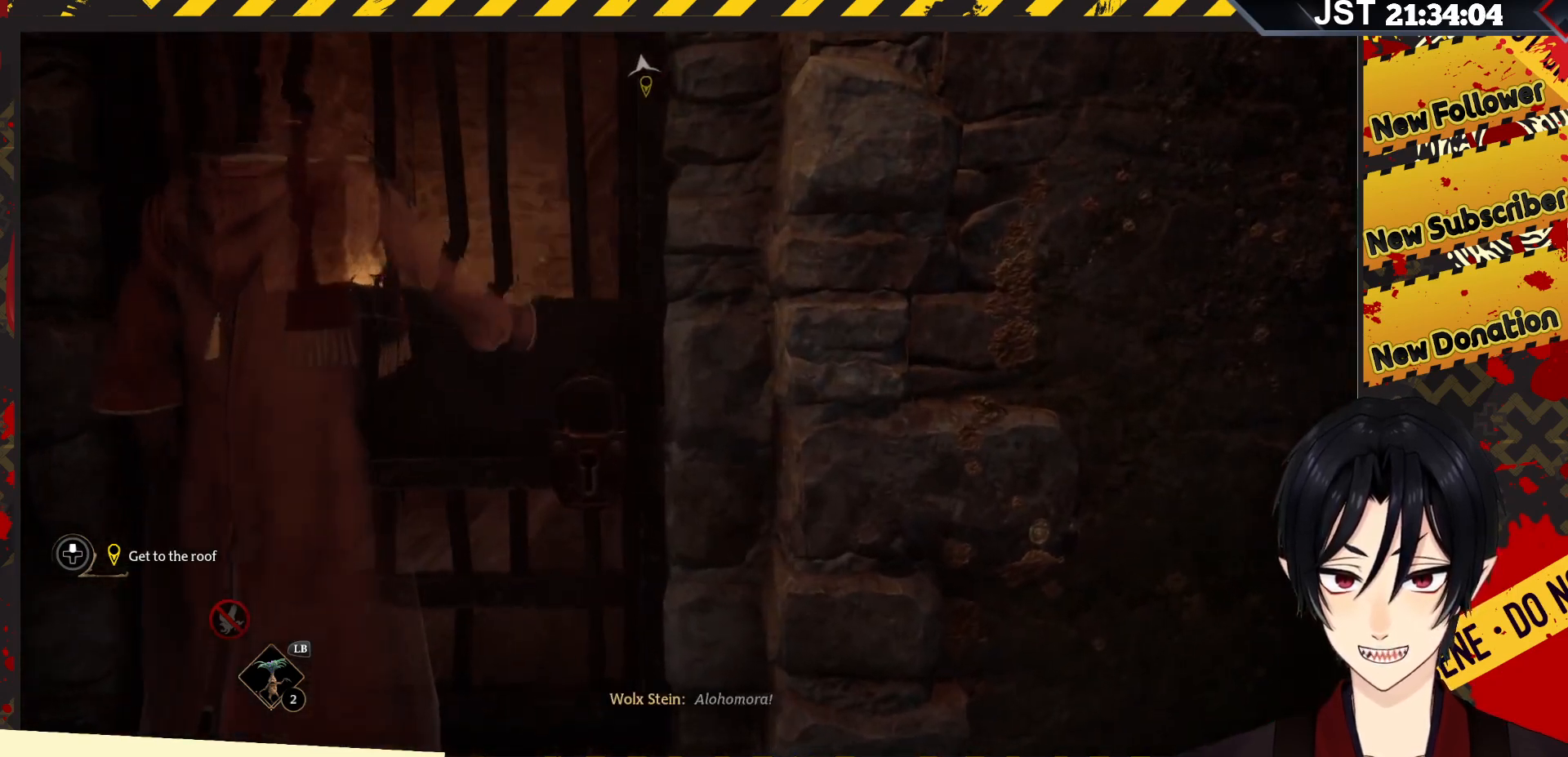
{"buttons": [], "left_stick": "center", "right_stick": "center", "events": []}